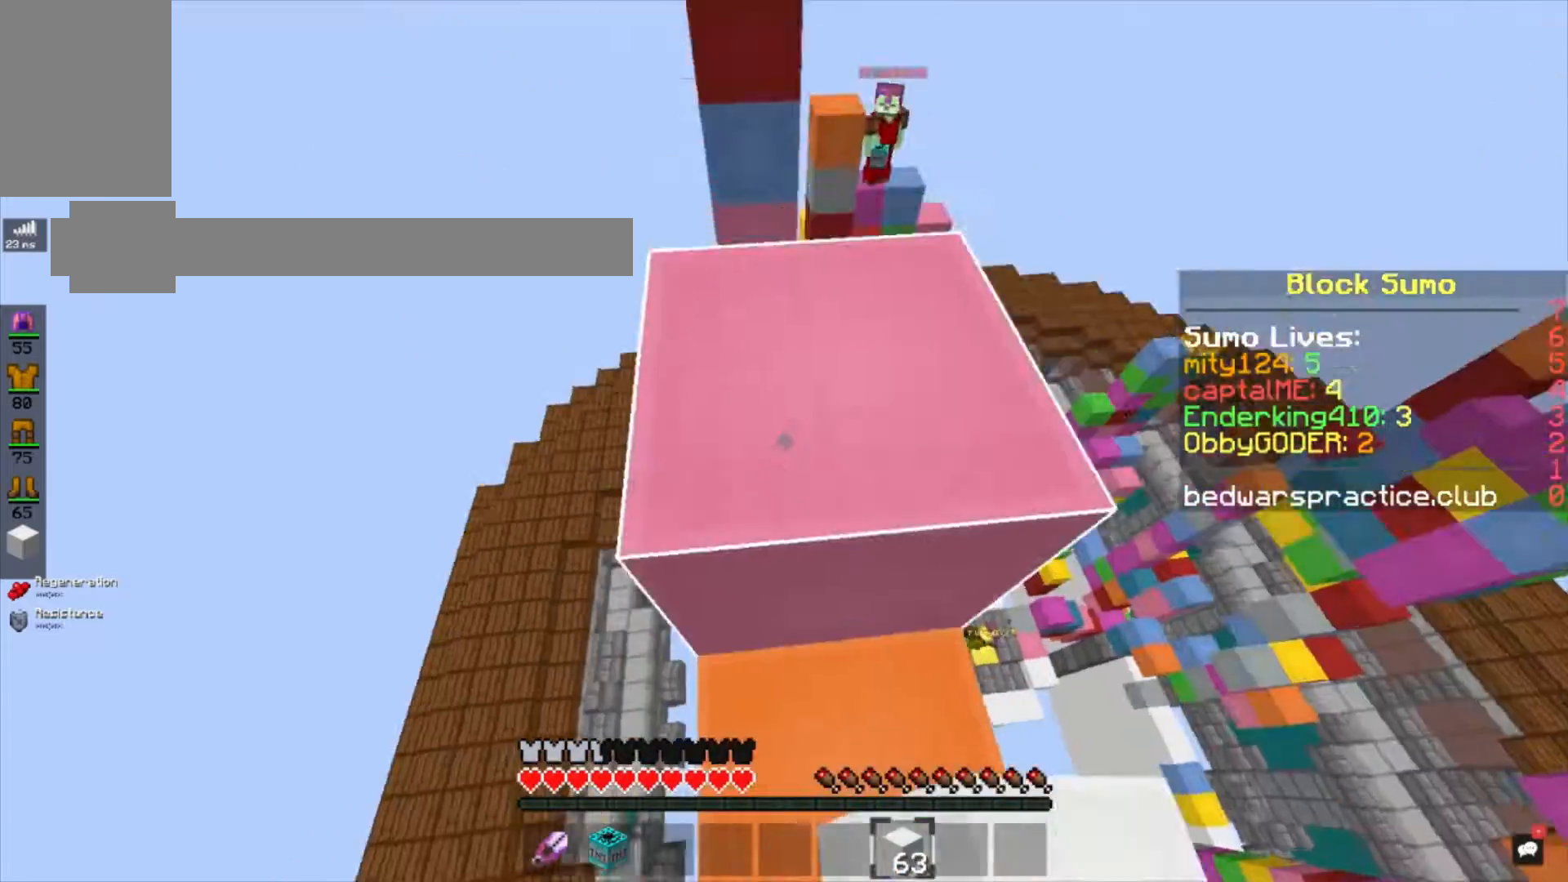
Gameplay with keyboard and mouse; each line is a JSON object with the keys and mouse buttons held at the frame after it. "events" lists presses ("down") and releases ("up") of "a", "d", "s", "space", "w", "mouse_left" and "mouse_right" between this image and that frame as [ms after this image, input, new state], when the widget could be followed in between. "mouse_left", "mouse_right" = the "left", "right" buttons of the "mouse" list. No other keys are recorded. Fast repeated clicks can show as one long hold. Mouse movement is not recorded.
{"keys": ["space"], "mouse": ["right"], "events": [[200, "space", "up"], [400, "space", "down"]]}
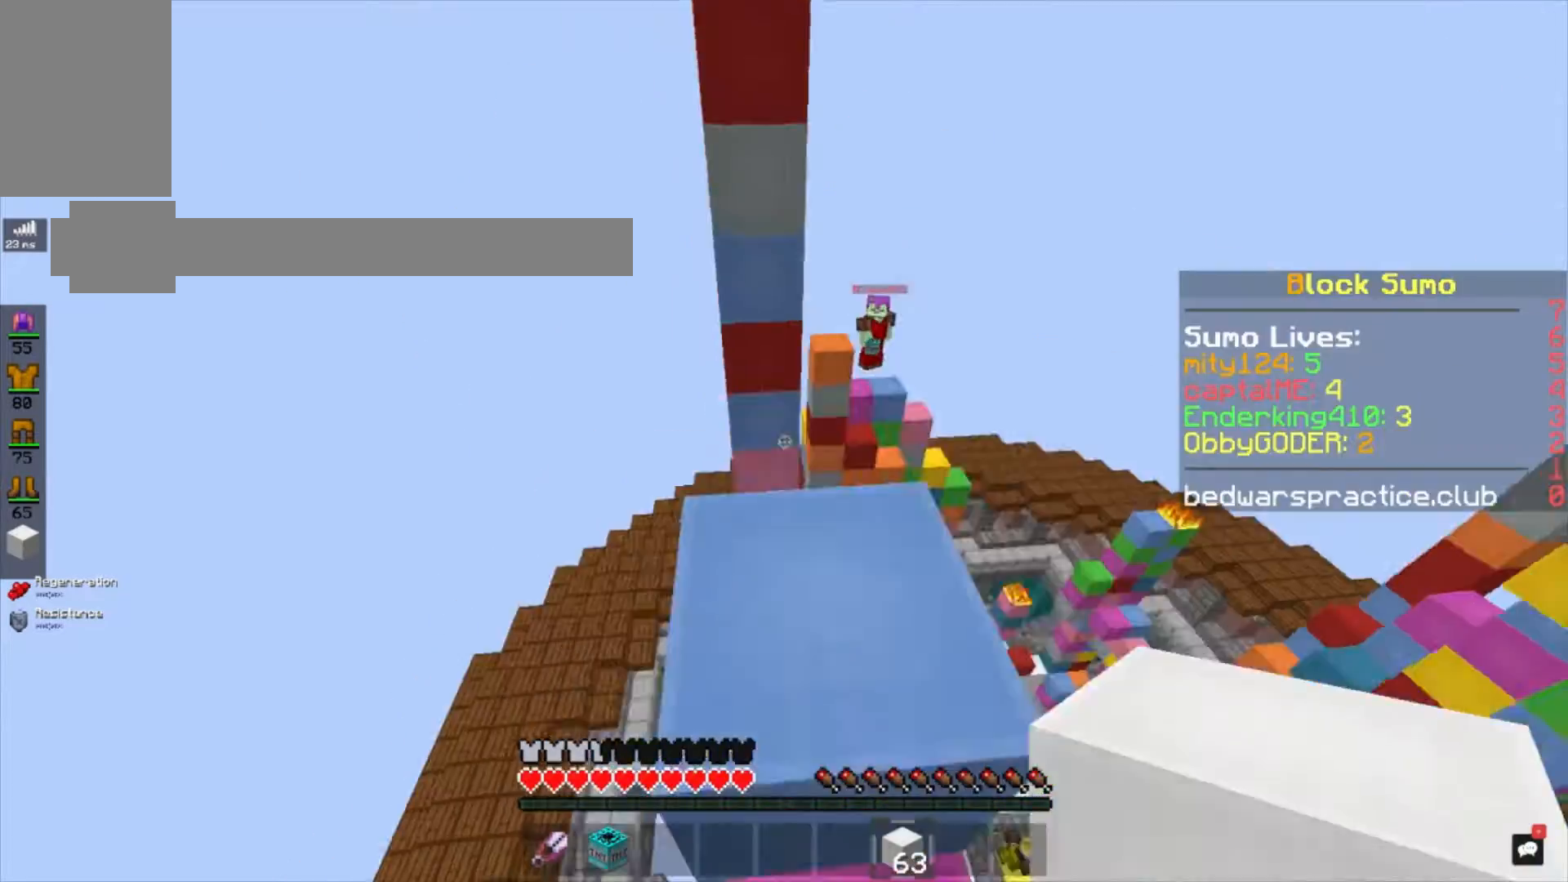
{"keys": ["space"], "mouse": ["right"], "events": [[134, "space", "up"], [401, "mouse_right", "up"], [434, "mouse_right", "down"], [434, "space", "down"]]}
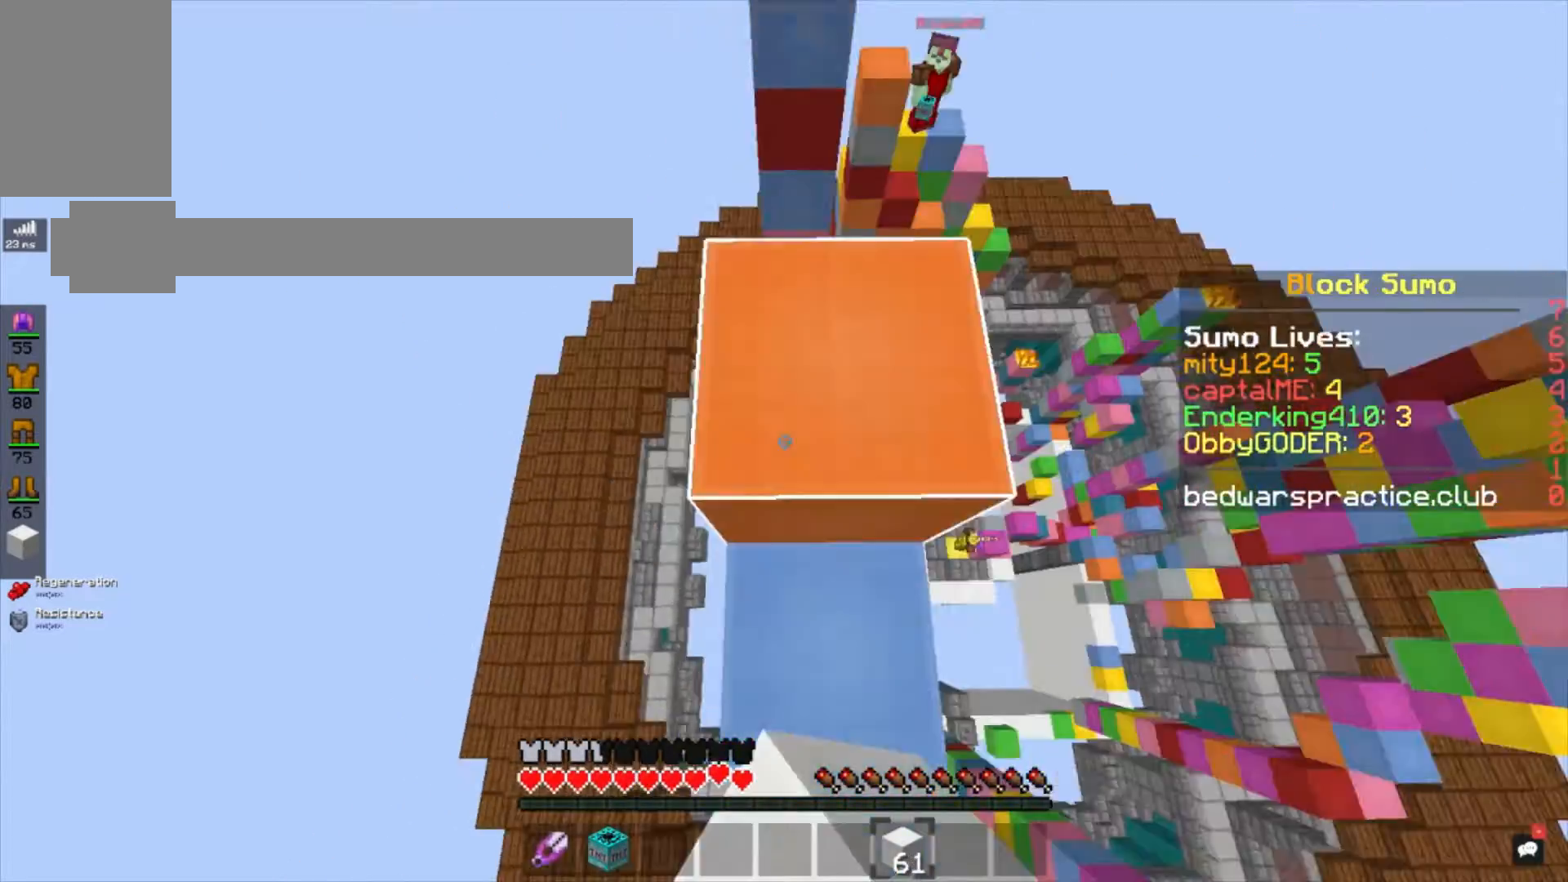
{"keys": ["space"], "mouse": ["right"], "events": [[167, "space", "up"], [233, "mouse_right", "up"], [367, "space", "down"], [467, "mouse_right", "down"]]}
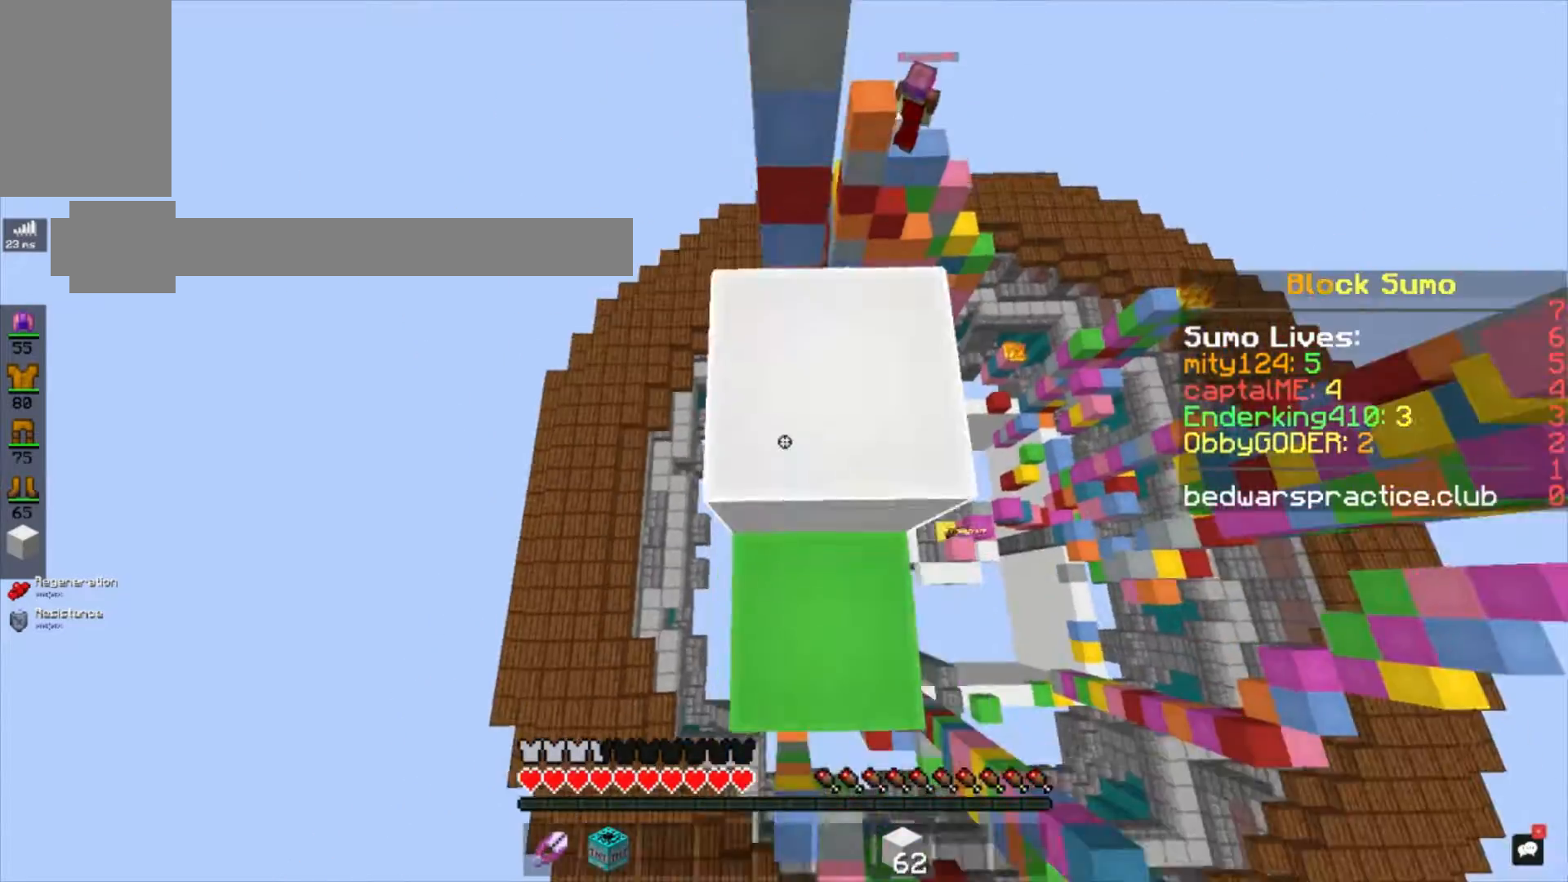
{"keys": ["space"], "mouse": [], "events": [[67, "space", "up"], [200, "mouse_right", "up"], [367, "mouse_right", "down"], [434, "space", "down"], [467, "mouse_right", "up"]]}
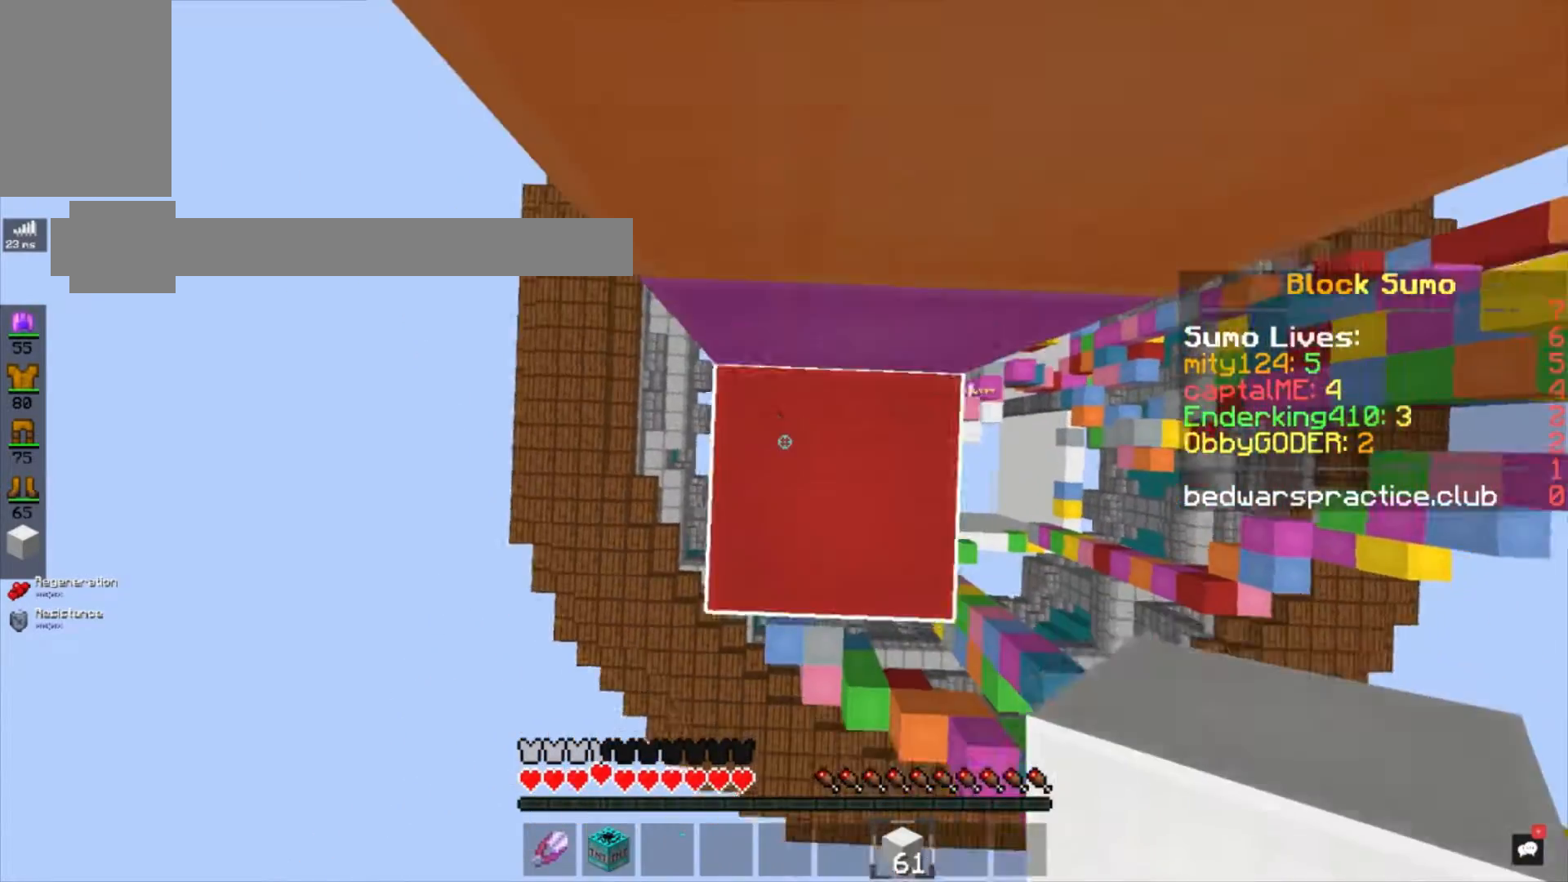
{"keys": ["space", "w"], "mouse": [], "events": [[100, "mouse_right", "down"], [233, "space", "up"], [400, "space", "down"], [400, "w", "down"], [434, "mouse_right", "up"]]}
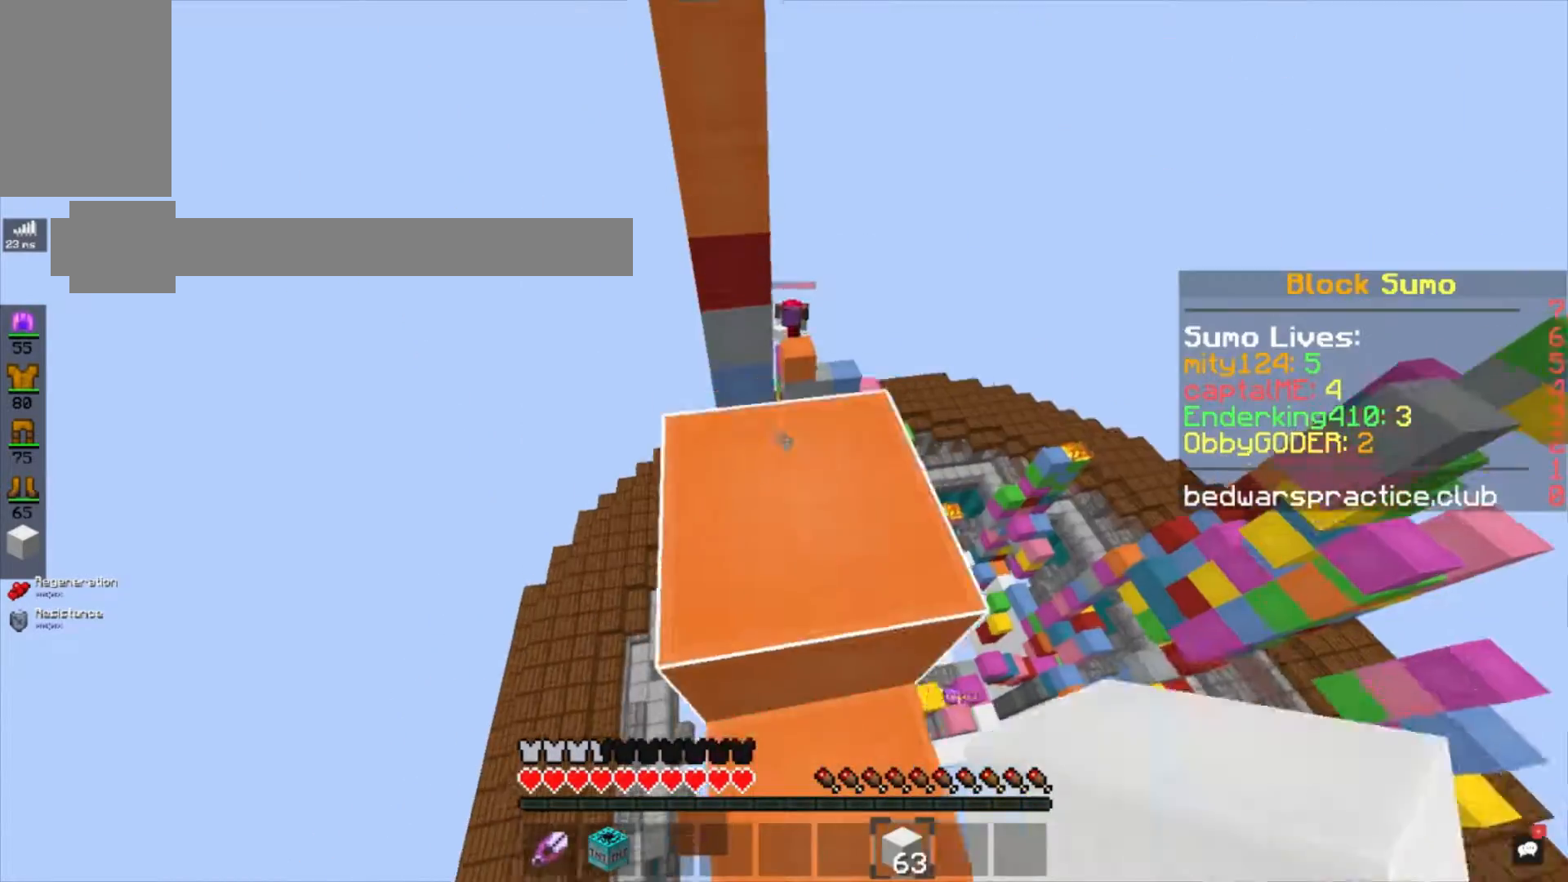
{"keys": ["w"], "mouse": [], "events": [[100, "space", "up"]]}
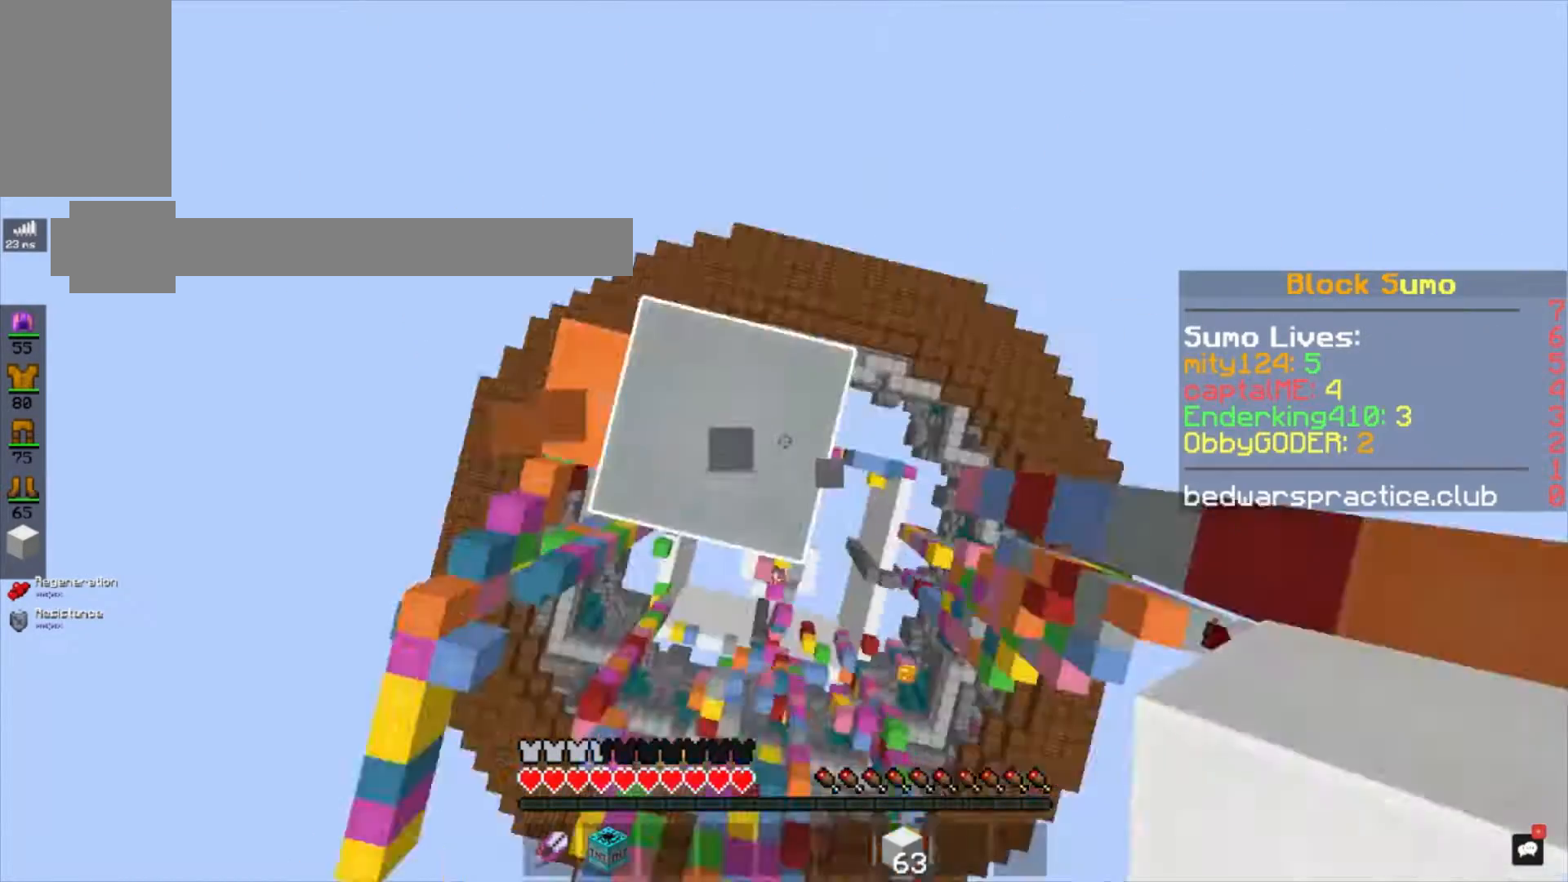
{"keys": ["d", "s", "space"], "mouse": ["right"], "events": [[33, "w", "up"], [67, "d", "down"], [133, "s", "down"], [200, "a", "down"], [200, "mouse_right", "down"], [434, "a", "up"], [434, "space", "down"]]}
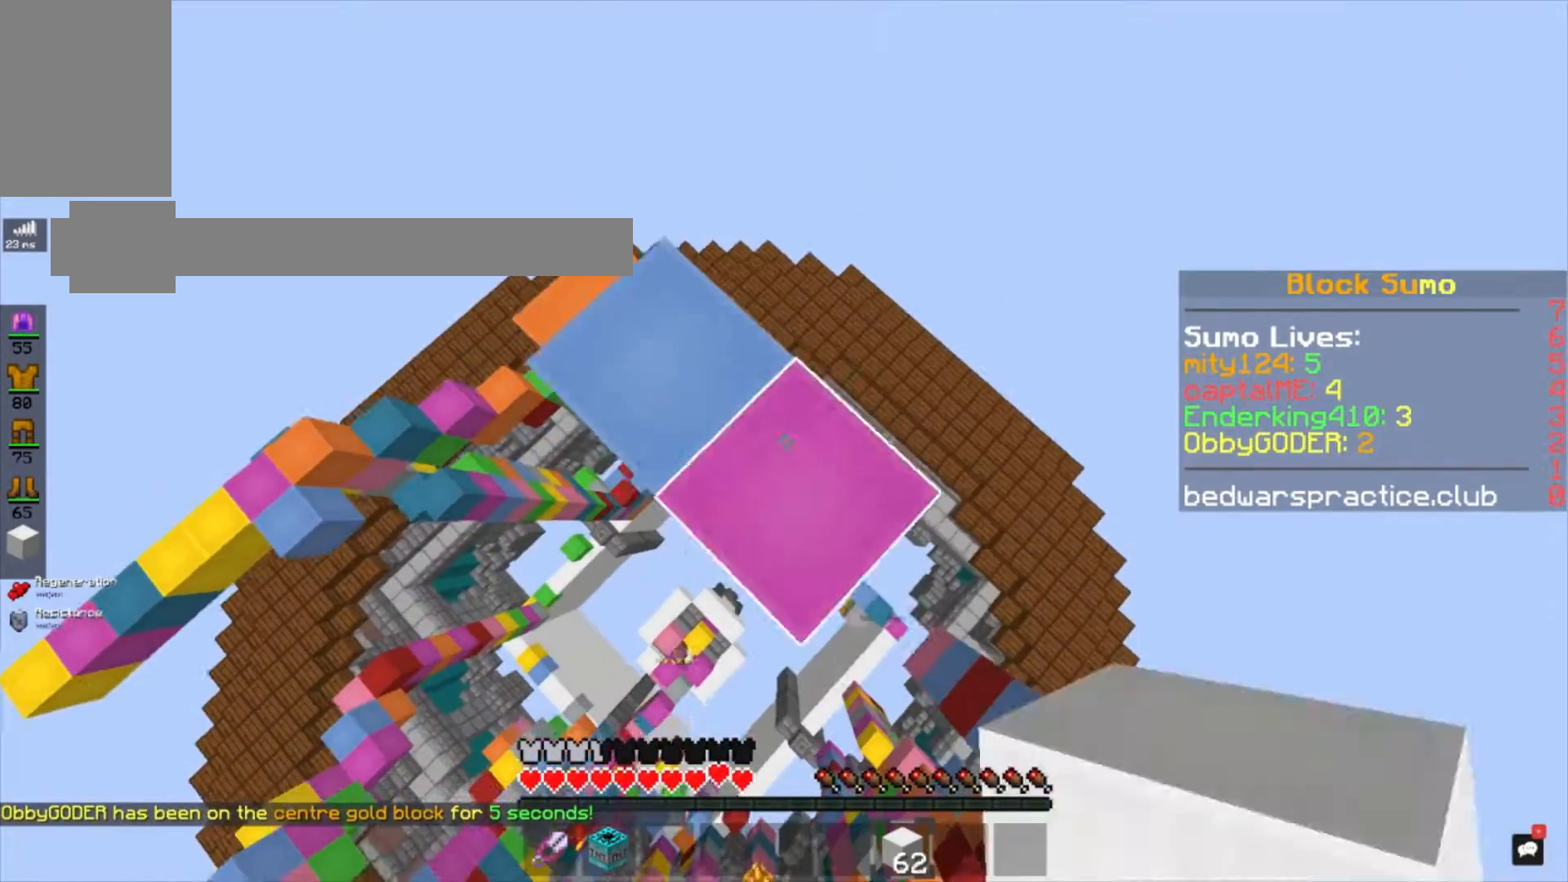
{"keys": ["d", "s", "space"], "mouse": ["right"], "events": [[100, "space", "up"], [501, "space", "down"]]}
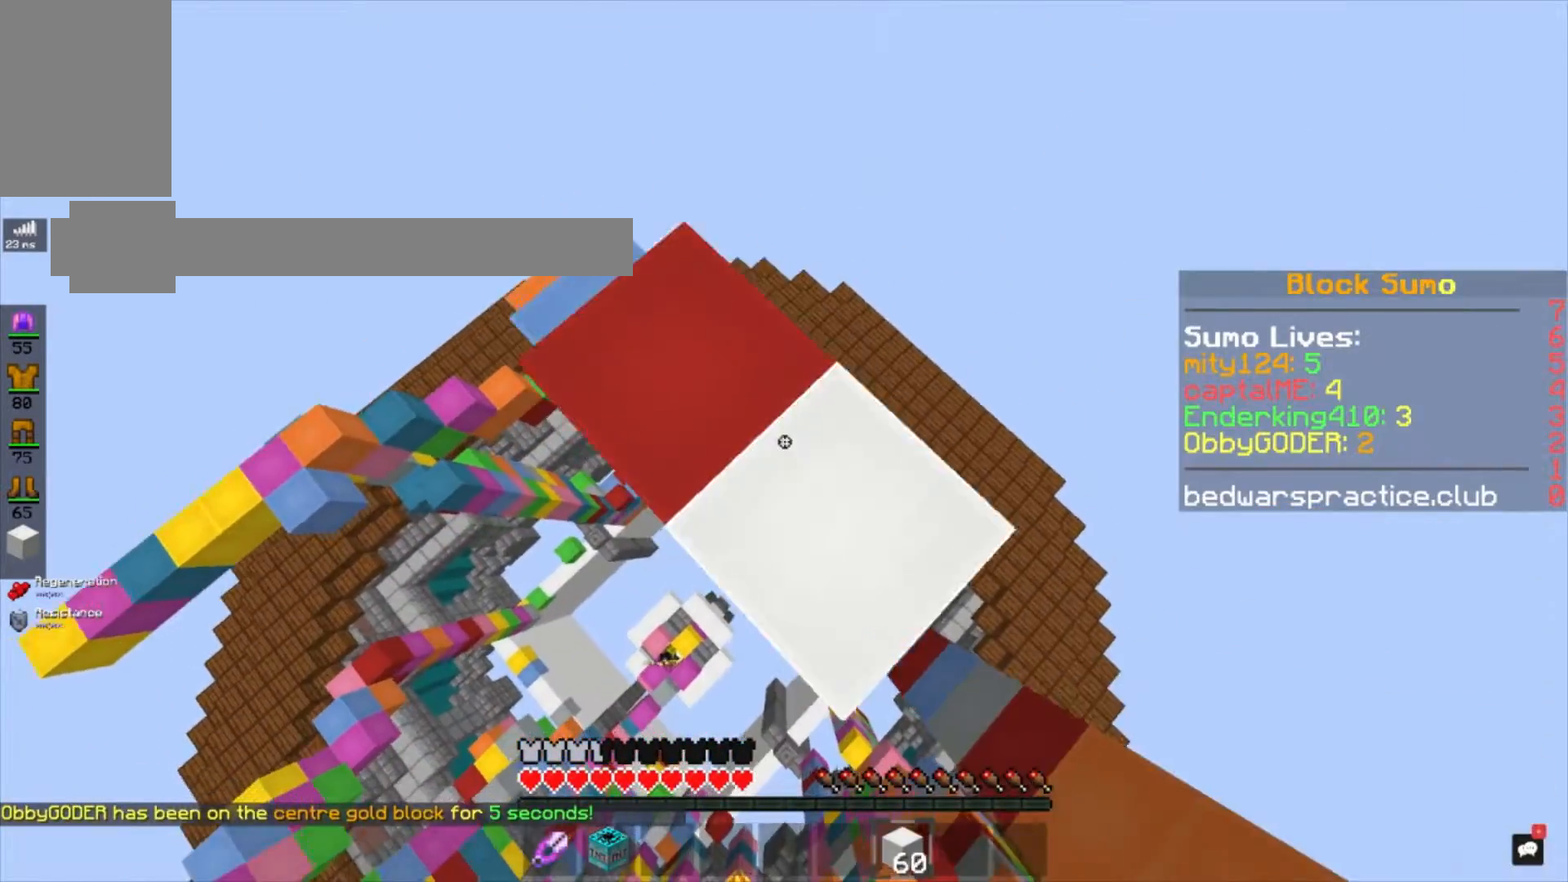
{"keys": ["d", "s"], "mouse": ["right"], "events": [[167, "space", "up"], [200, "a", "down"], [467, "a", "up"]]}
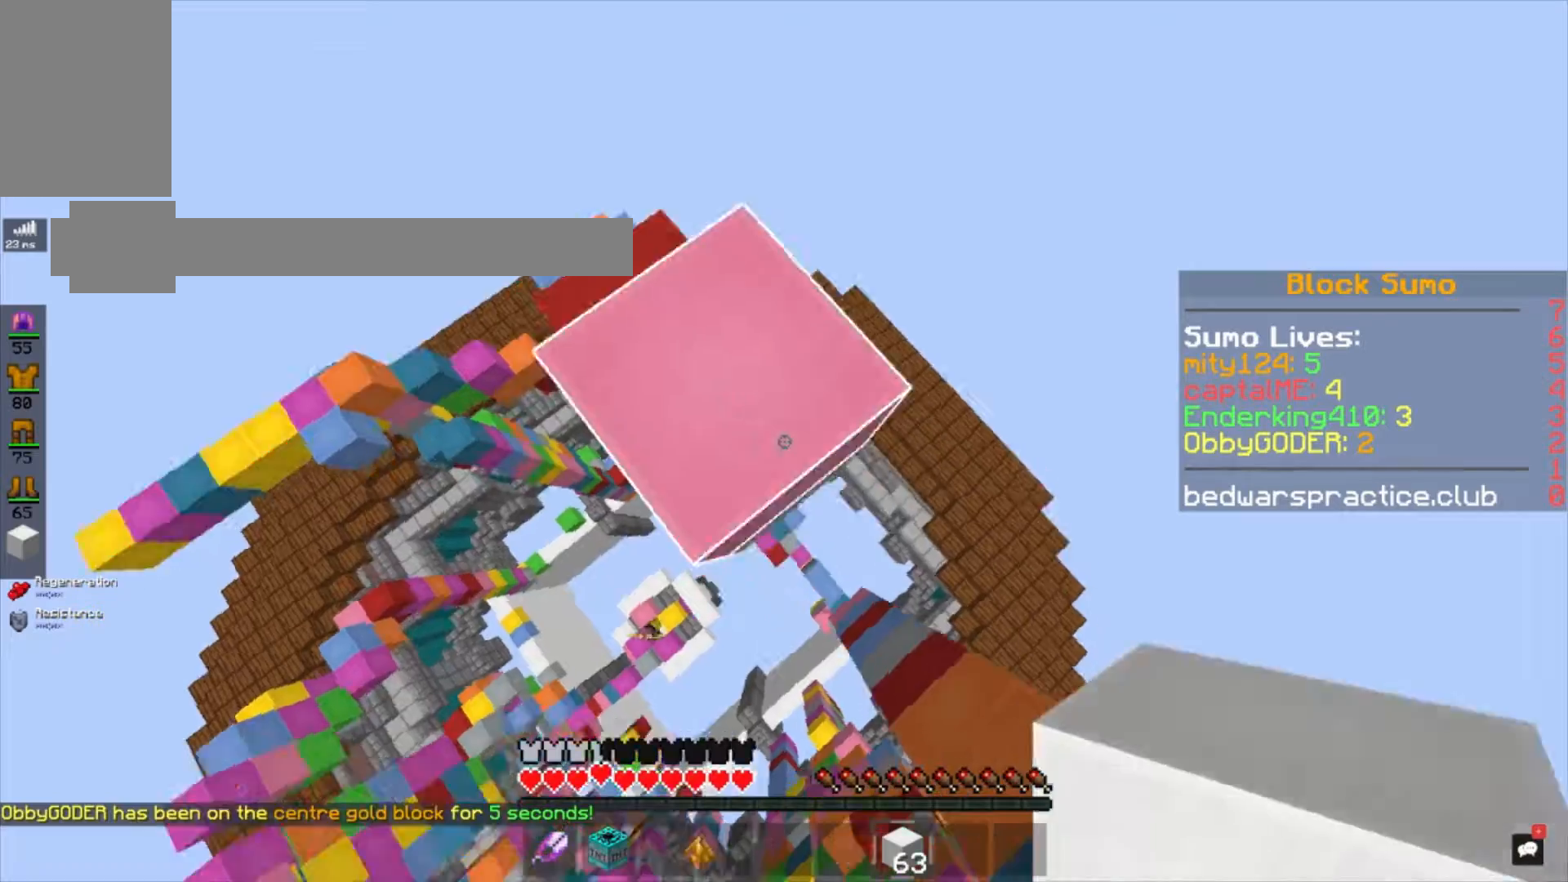
{"keys": ["w"], "mouse": [], "events": [[67, "s", "up"], [134, "w", "down"], [200, "d", "up"], [267, "mouse_right", "up"]]}
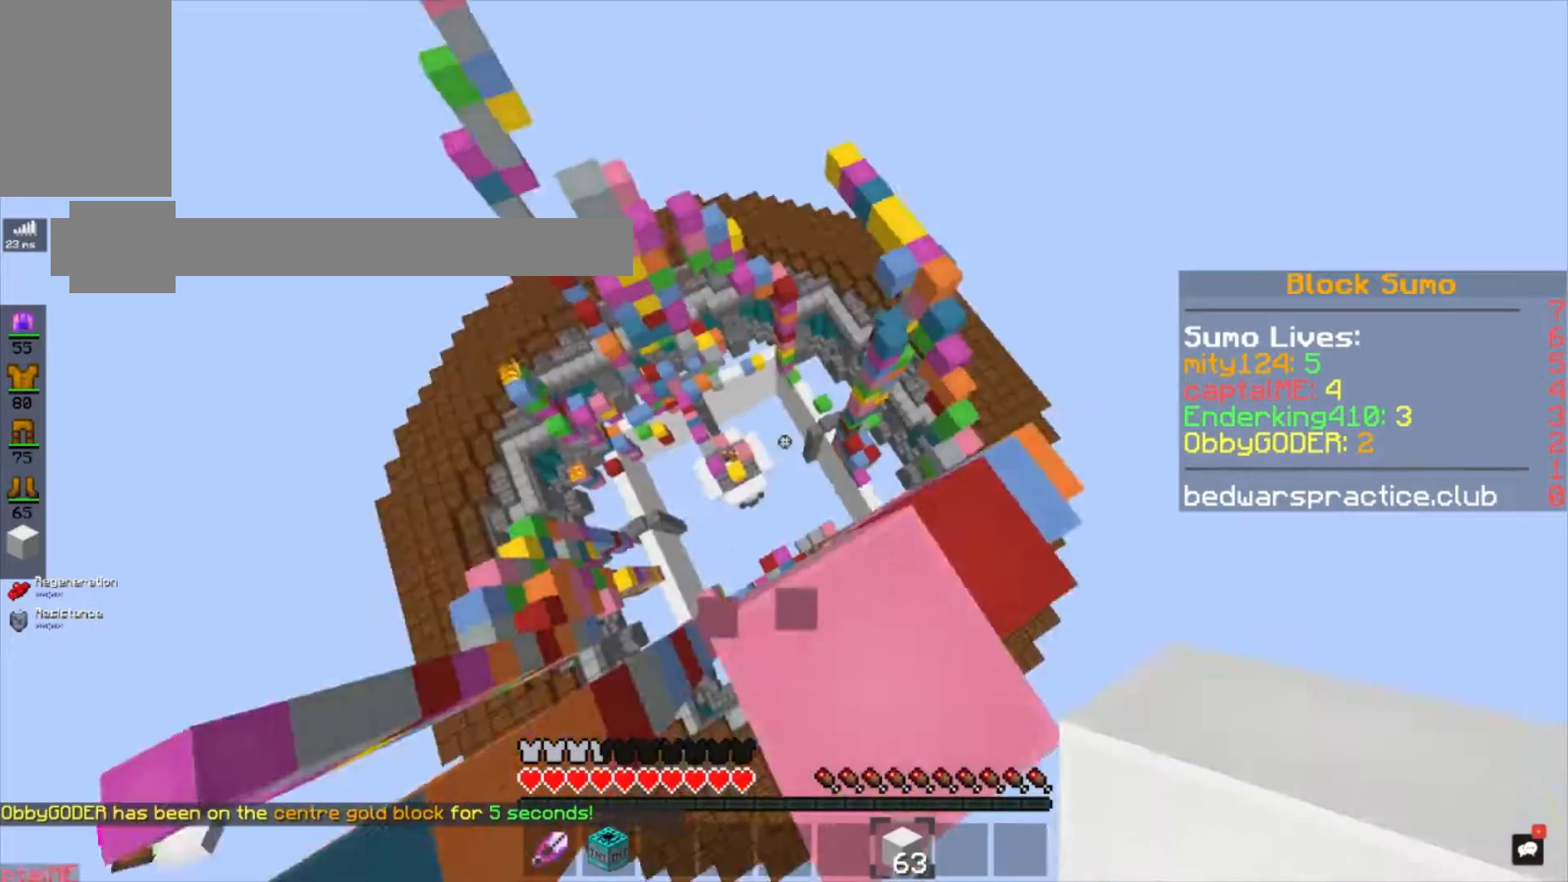
{"keys": ["a", "w"], "mouse": [], "events": [[100, "space", "down"], [200, "a", "down"], [267, "mouse_left", "down"], [300, "space", "up"], [367, "mouse_left", "up"]]}
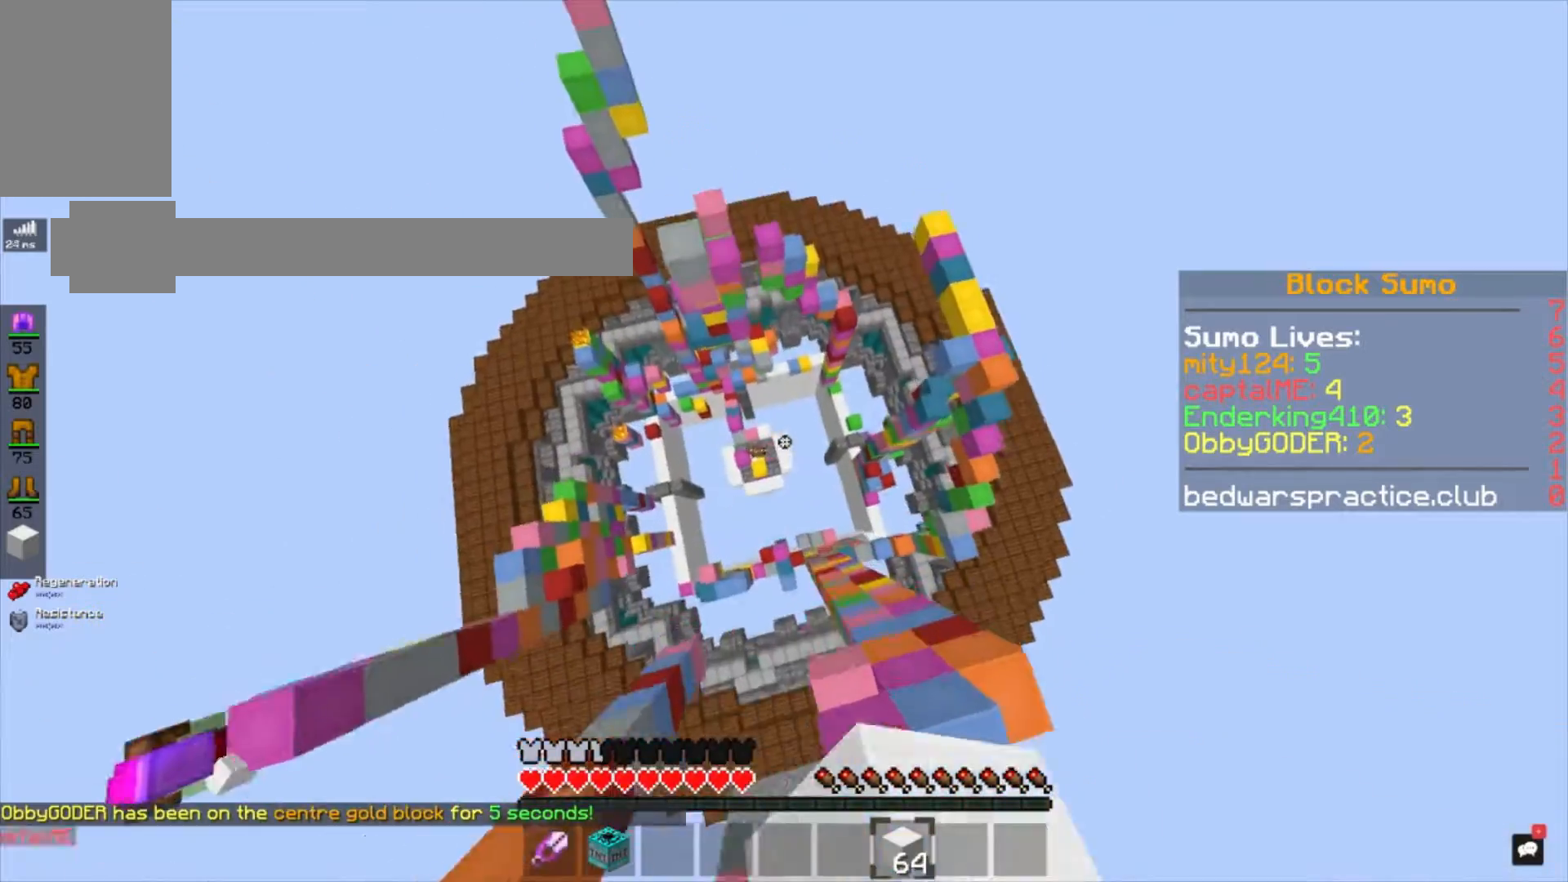
{"keys": ["a", "w"], "mouse": [], "events": []}
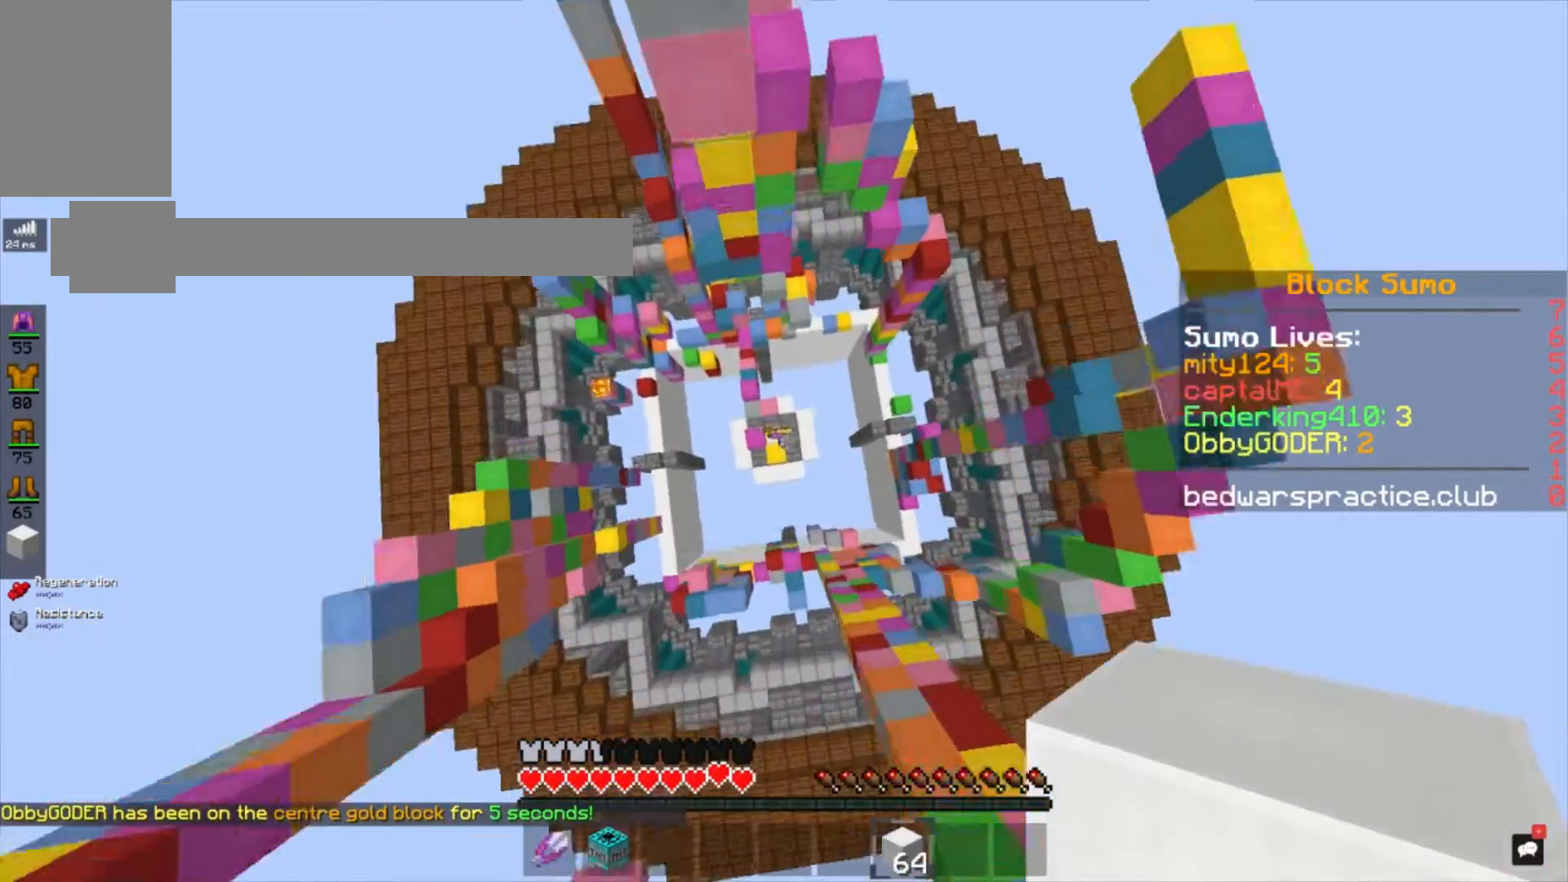
{"keys": [], "mouse": ["left"], "events": [[200, "a", "up"], [200, "mouse_left", "down"], [200, "w", "up"]]}
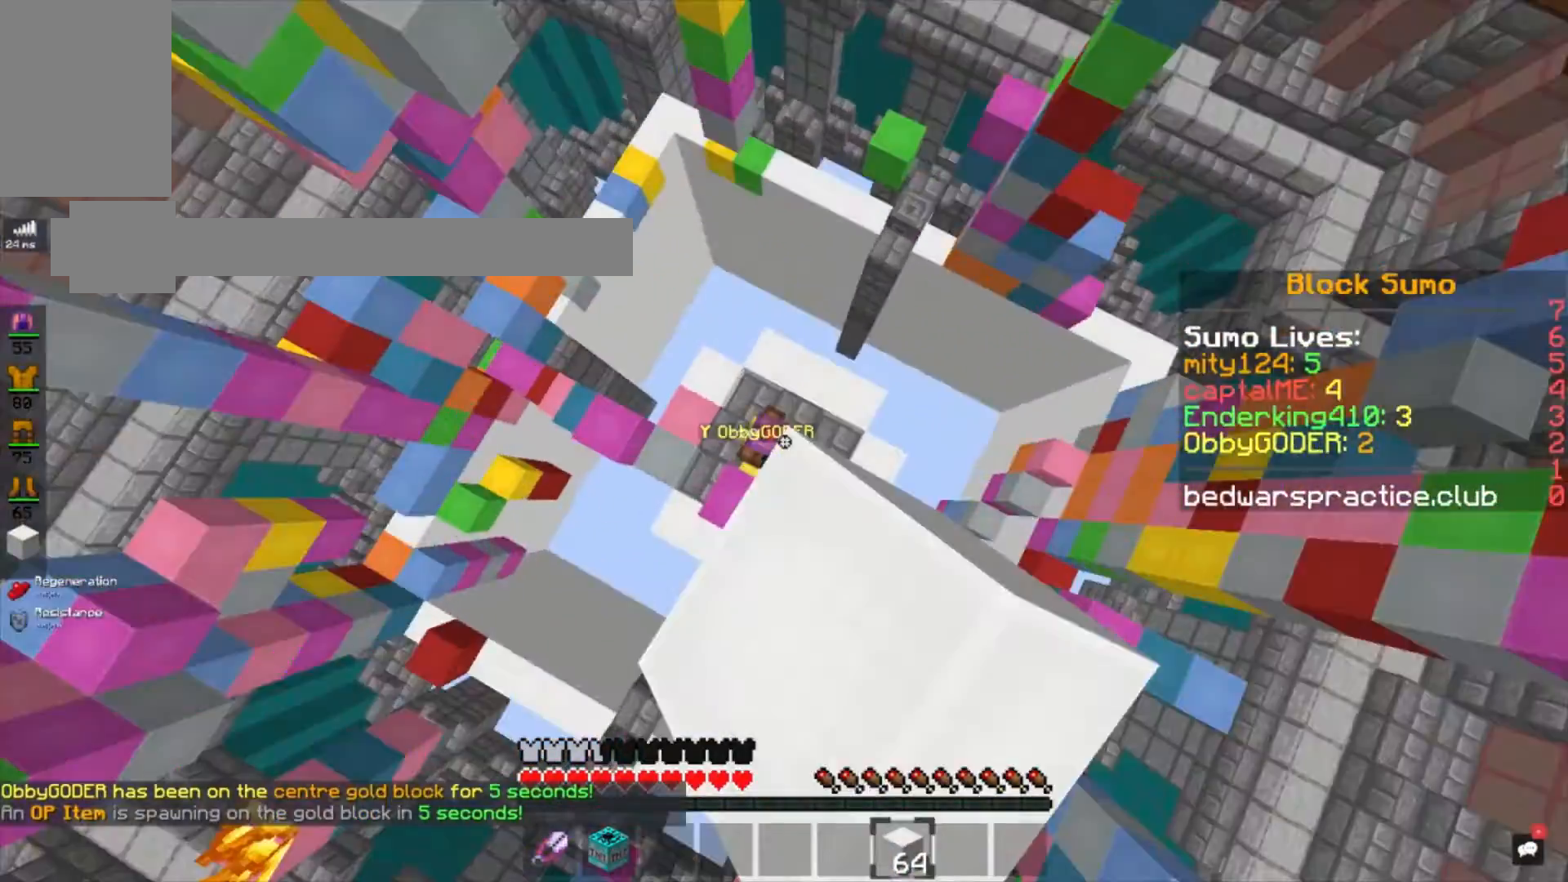
{"keys": [], "mouse": [], "events": [[167, "mouse_left", "up"], [200, "mouse_left", "down"], [501, "mouse_left", "up"]]}
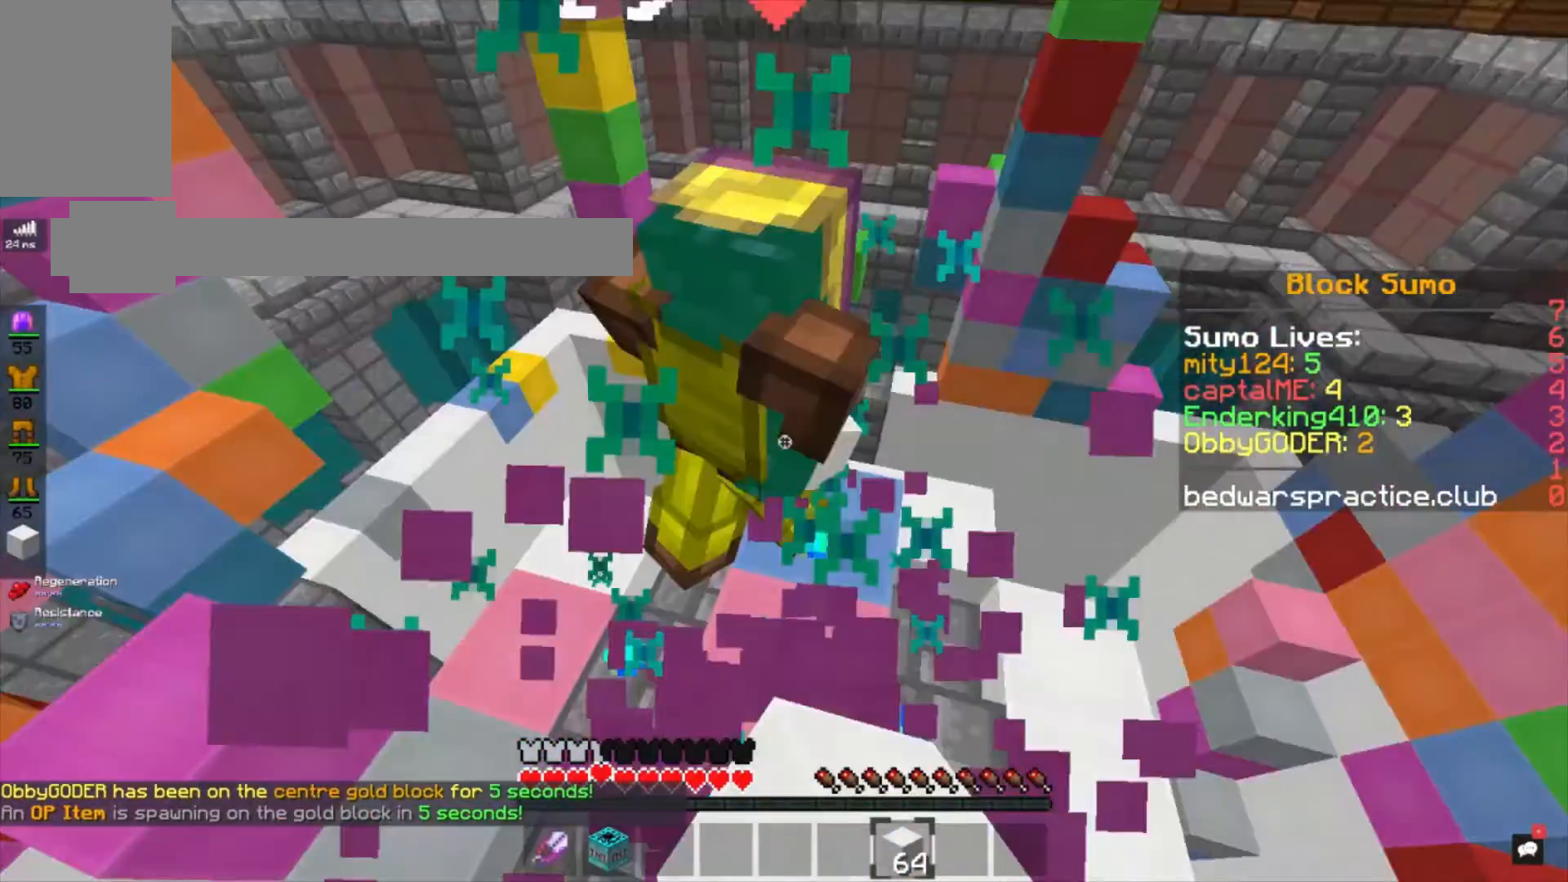
{"keys": ["w"], "mouse": [], "events": [[133, "mouse_left", "down"], [333, "mouse_left", "up"], [400, "w", "down"]]}
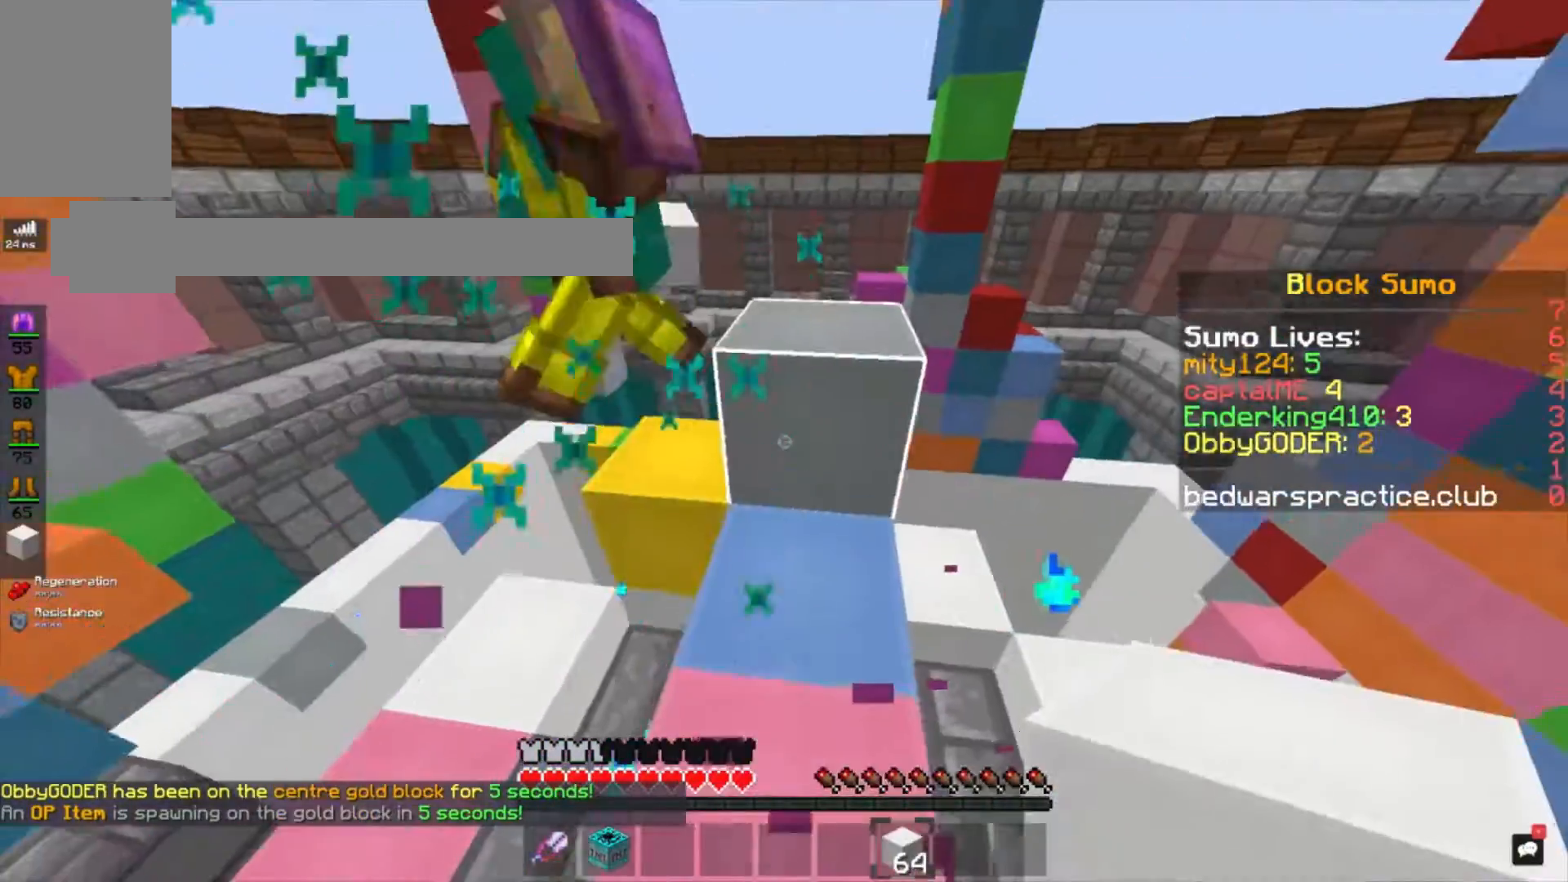
{"keys": ["space", "w"], "mouse": [], "events": [[167, "w", "up"], [301, "w", "down"], [501, "space", "down"]]}
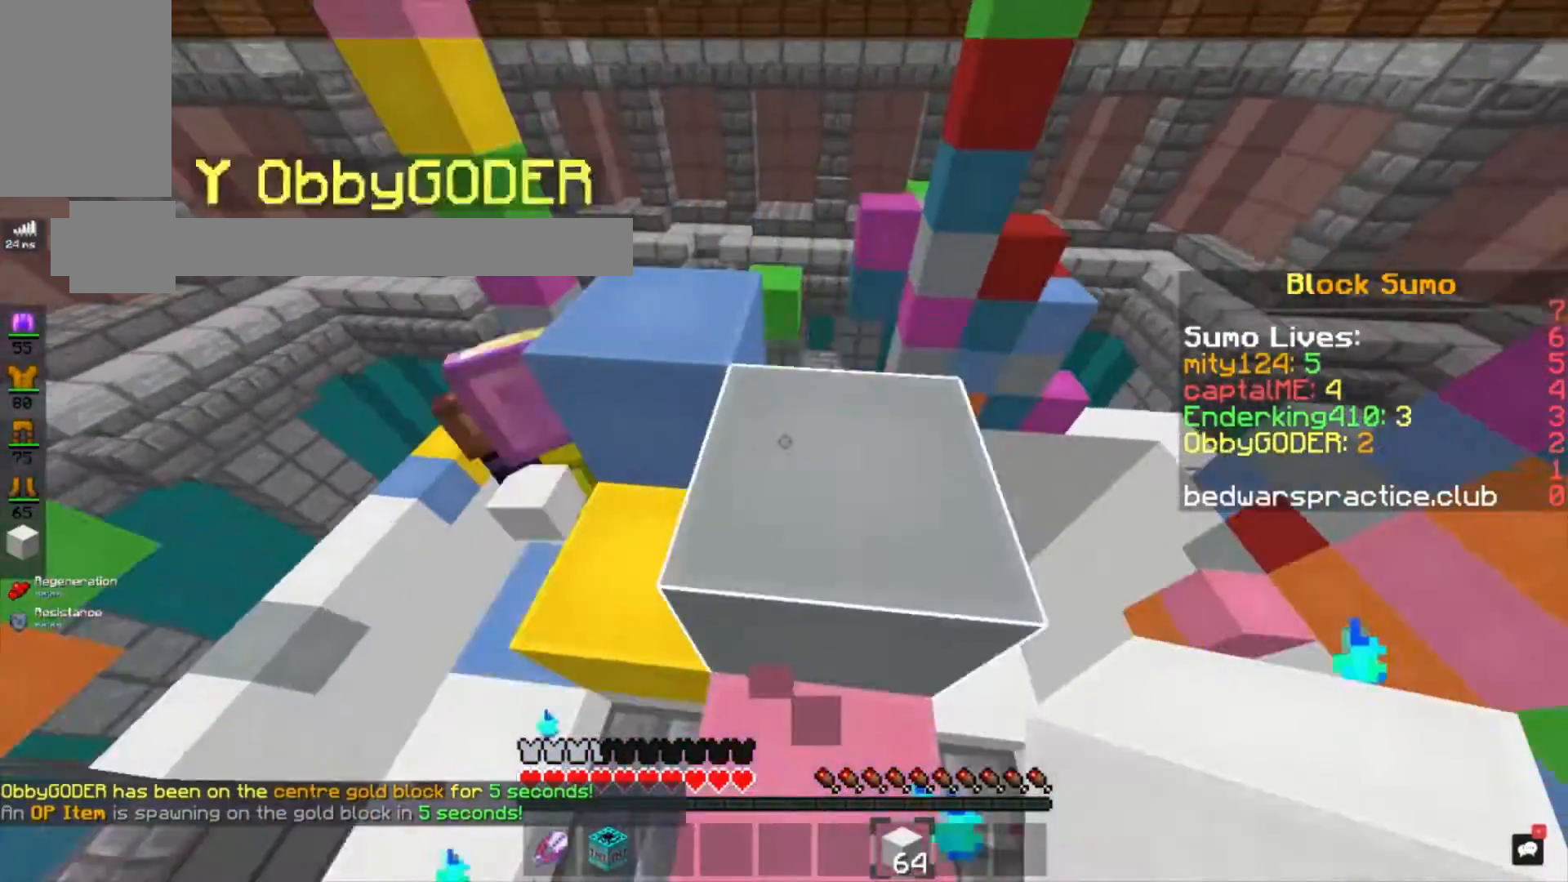
{"keys": ["w"], "mouse": [], "events": [[200, "space", "up"]]}
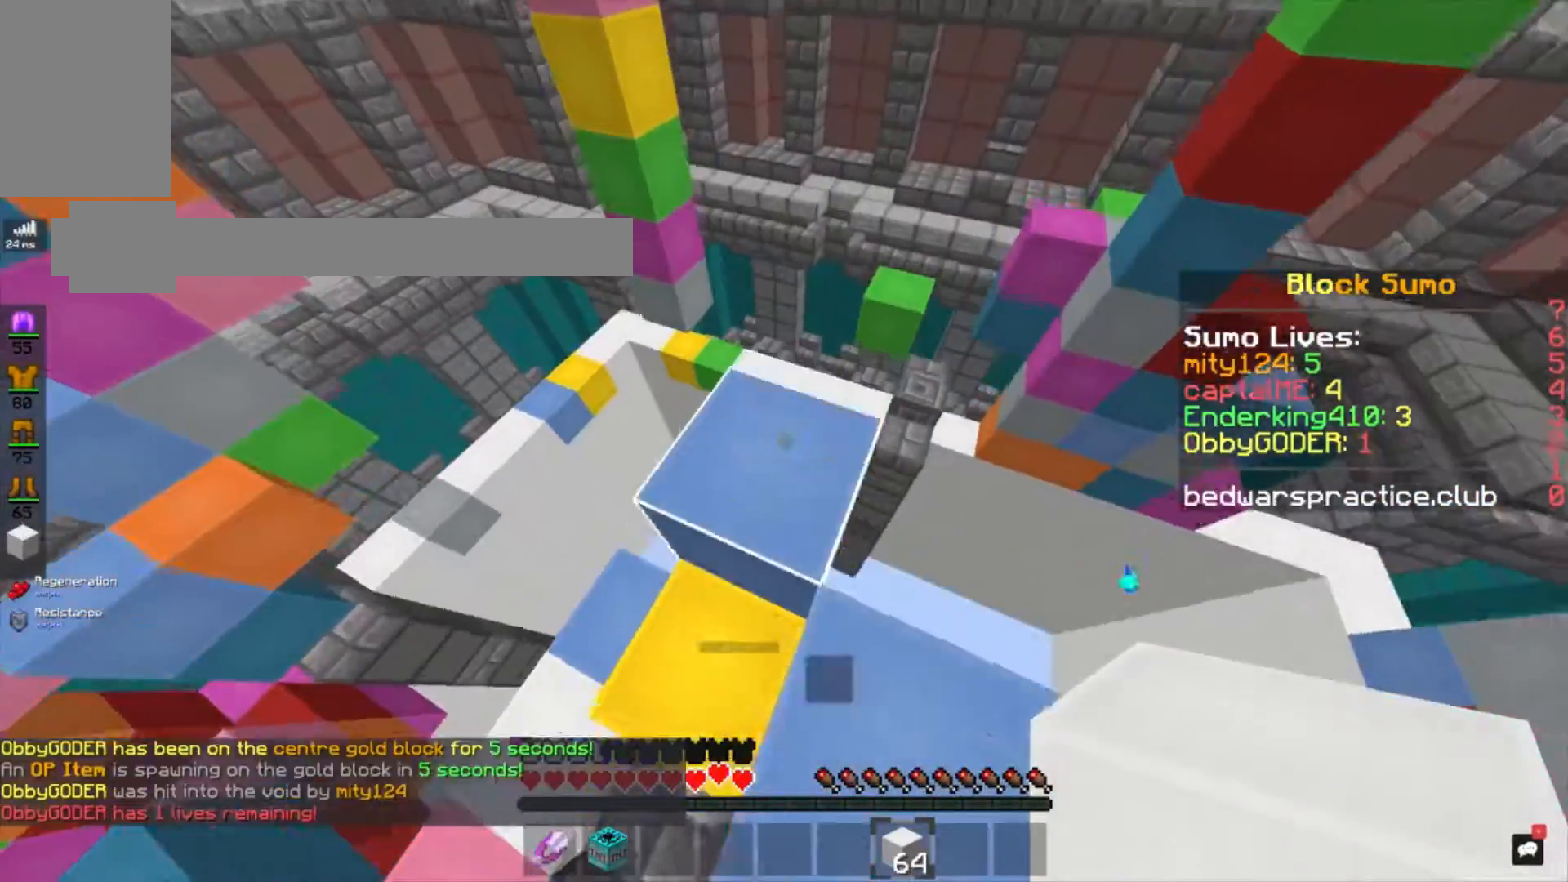
{"keys": ["w"], "mouse": ["right"], "events": [[267, "space", "down"], [334, "mouse_right", "down"], [501, "space", "up"]]}
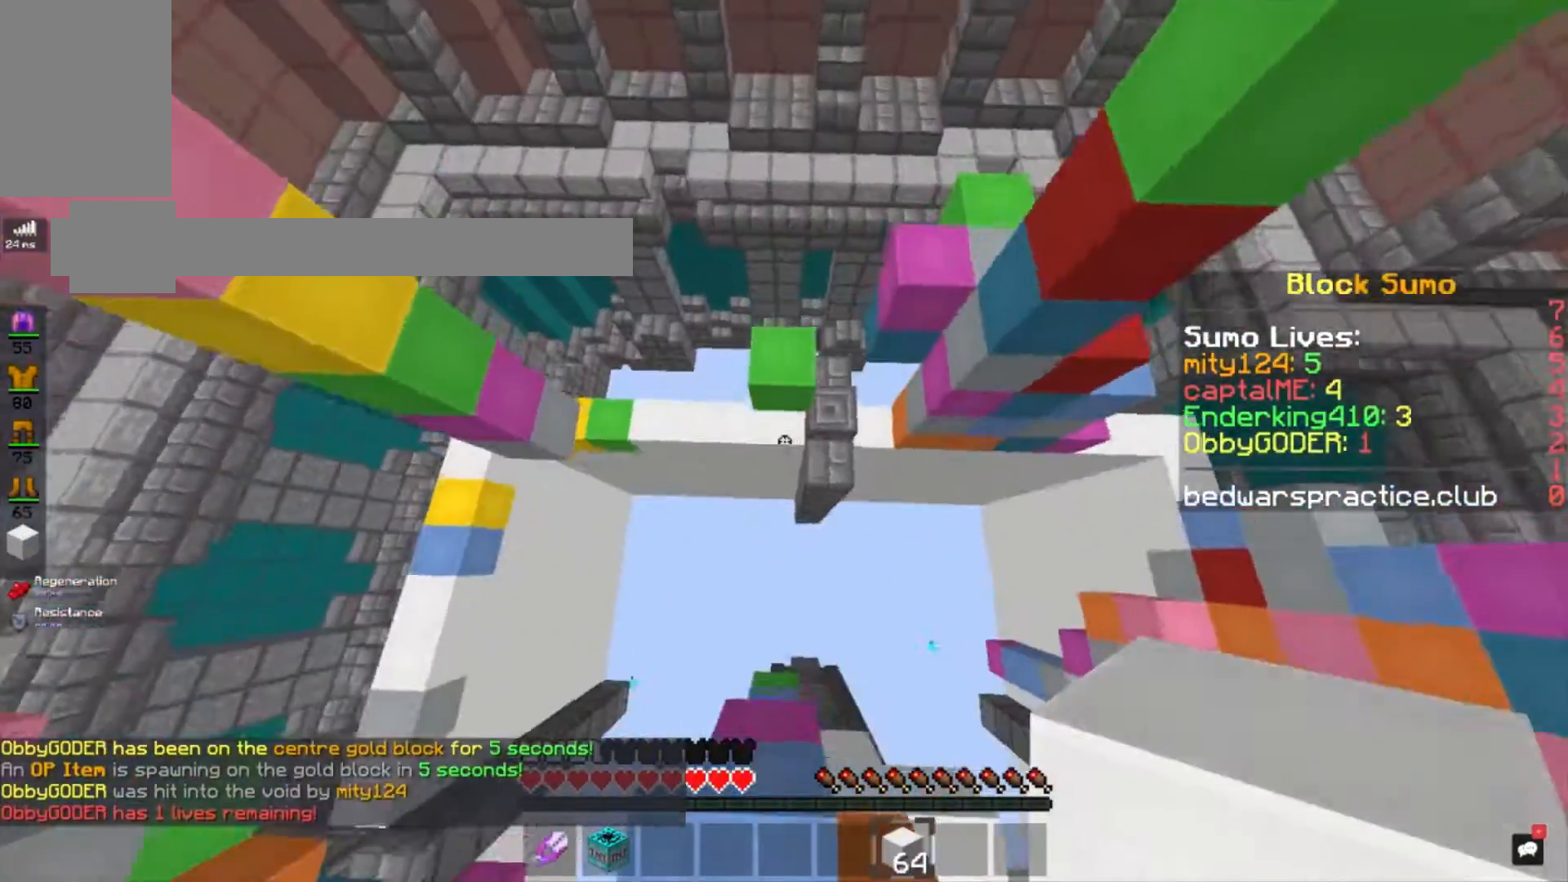
{"keys": [], "mouse": [], "events": [[100, "mouse_right", "up"], [467, "w", "up"]]}
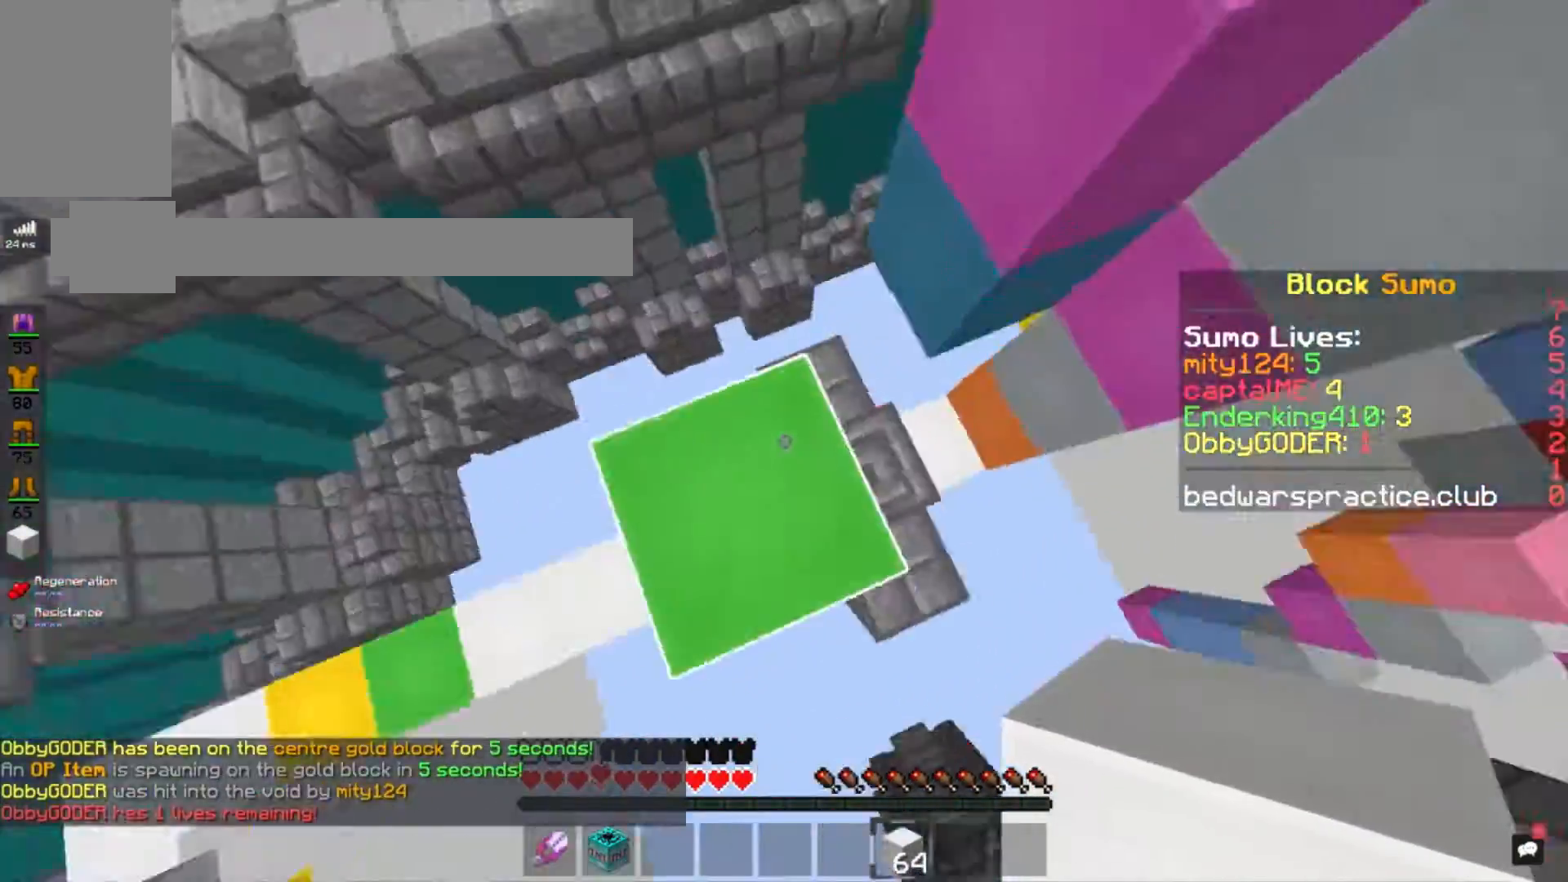
{"keys": [], "mouse": [], "events": [[67, "space", "down"], [167, "d", "down"], [301, "space", "up"], [401, "mouse_right", "down"], [501, "d", "up"], [501, "mouse_right", "up"]]}
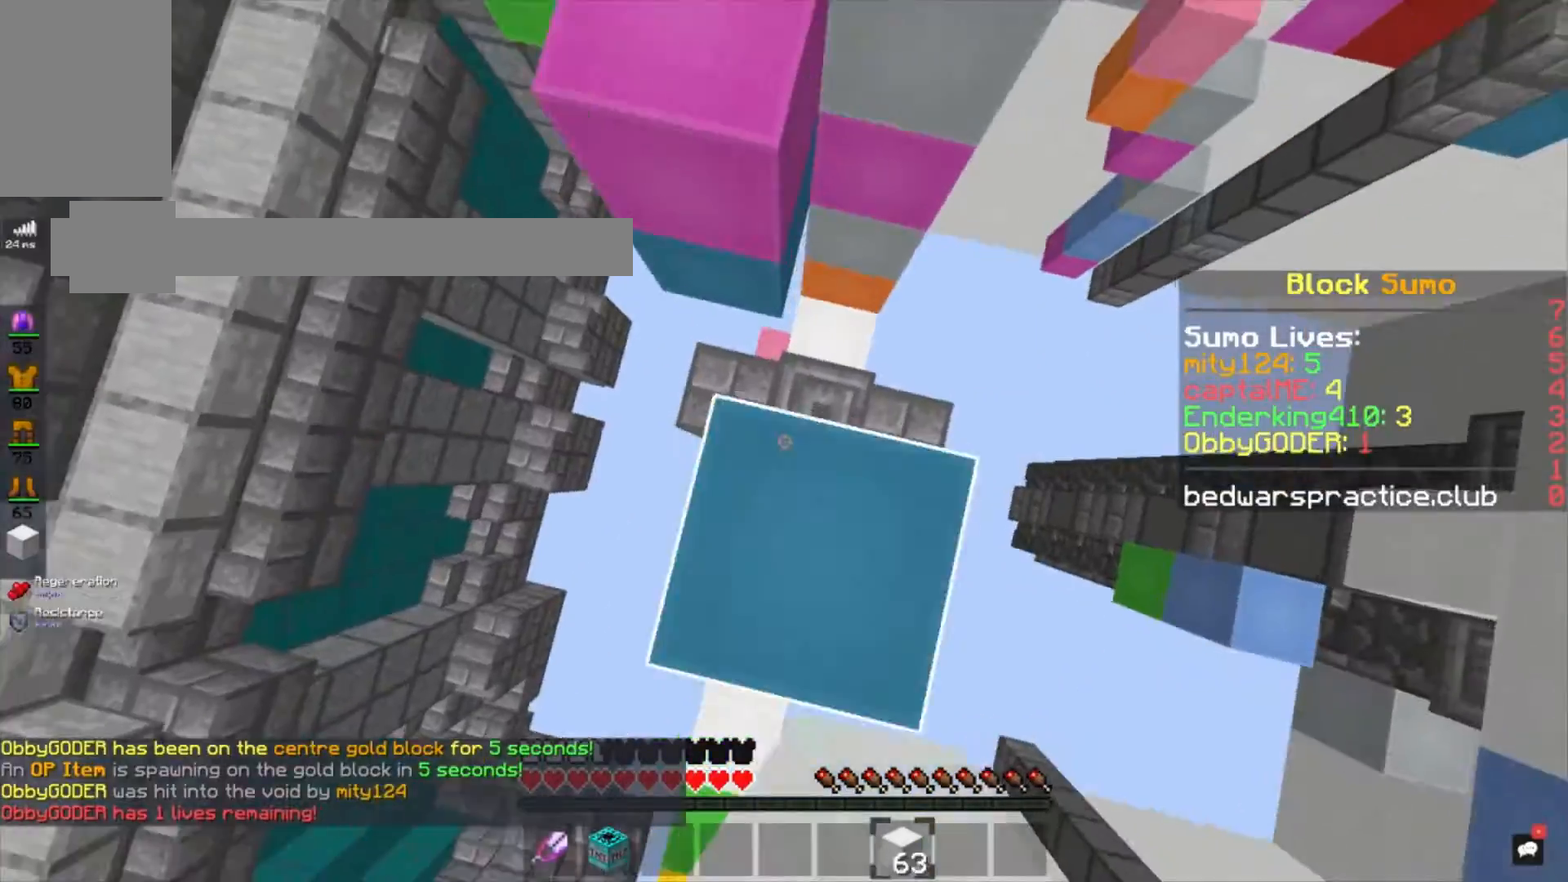
{"keys": ["a", "space"], "mouse": ["right"], "events": [[33, "s", "down"], [66, "space", "down"], [100, "mouse_right", "down"], [300, "s", "up"], [300, "space", "up"], [400, "a", "down"], [467, "space", "down"]]}
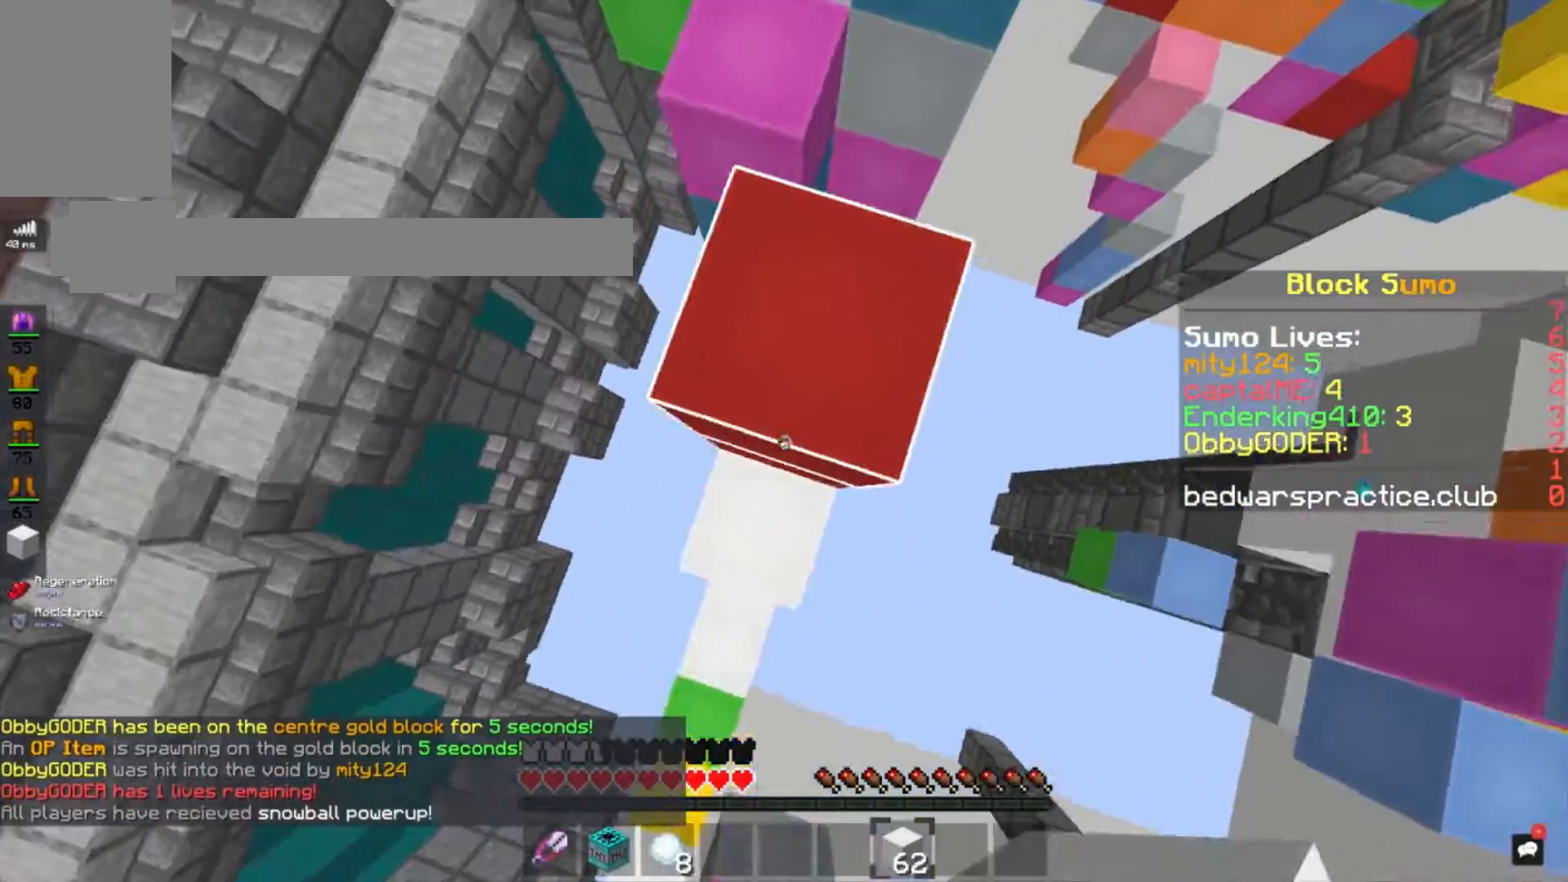
{"keys": ["space"], "mouse": ["right"], "events": [[100, "a", "up"], [100, "mouse_right", "up"], [200, "mouse_right", "down"], [234, "space", "up"], [434, "space", "down"]]}
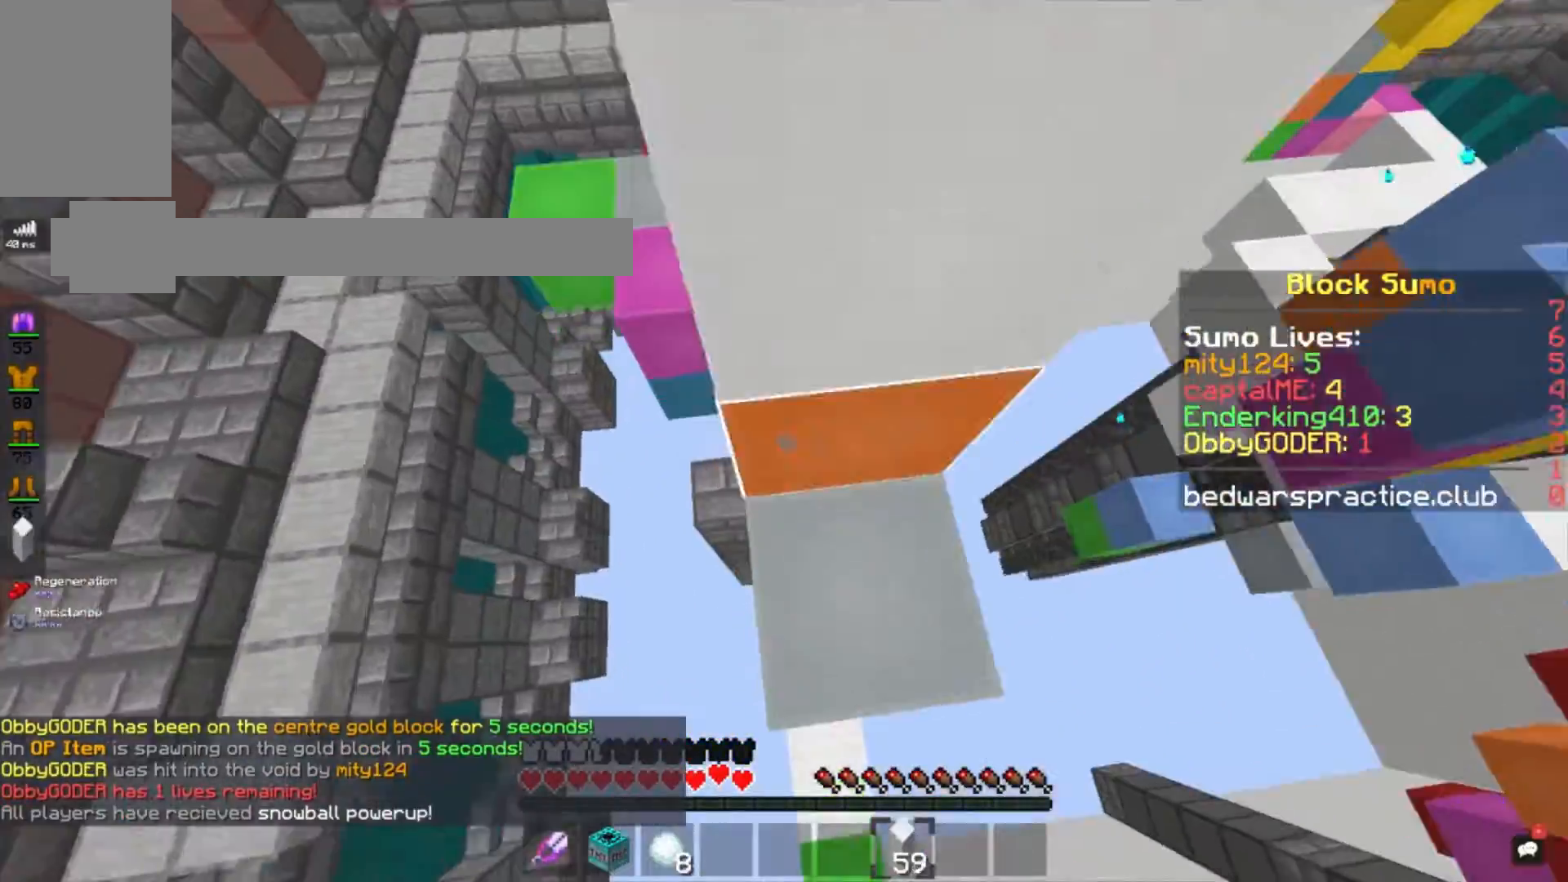
{"keys": [], "mouse": ["right"], "events": [[434, "space", "up"]]}
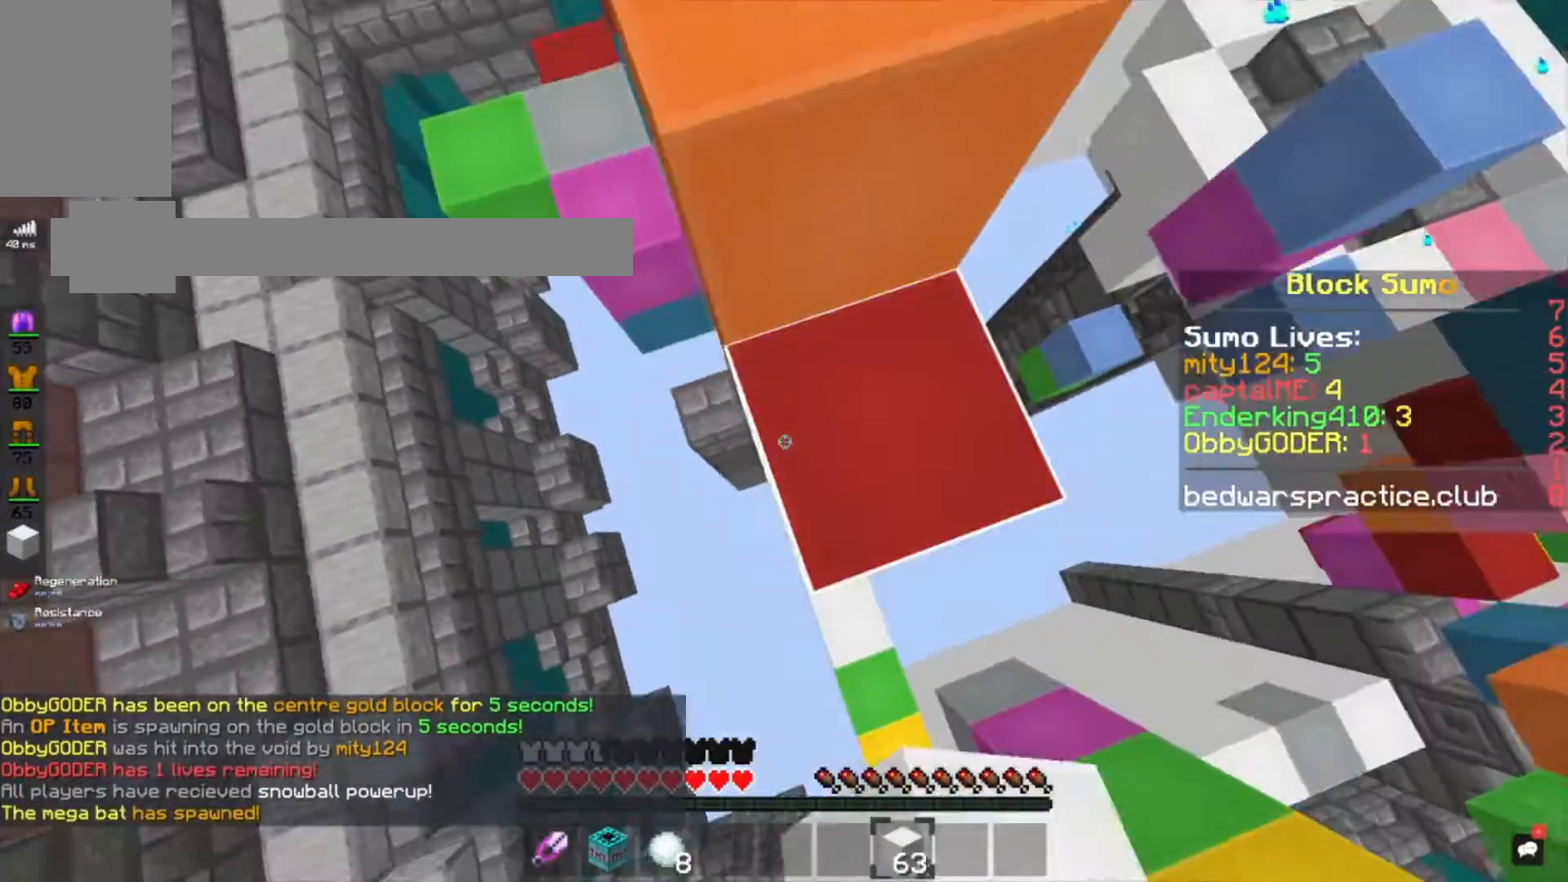
{"keys": ["space", "w"], "mouse": [], "events": [[34, "mouse_right", "up"], [67, "space", "down"], [234, "mouse_right", "down"], [334, "space", "up"], [401, "mouse_right", "up"], [501, "space", "down"], [501, "w", "down"]]}
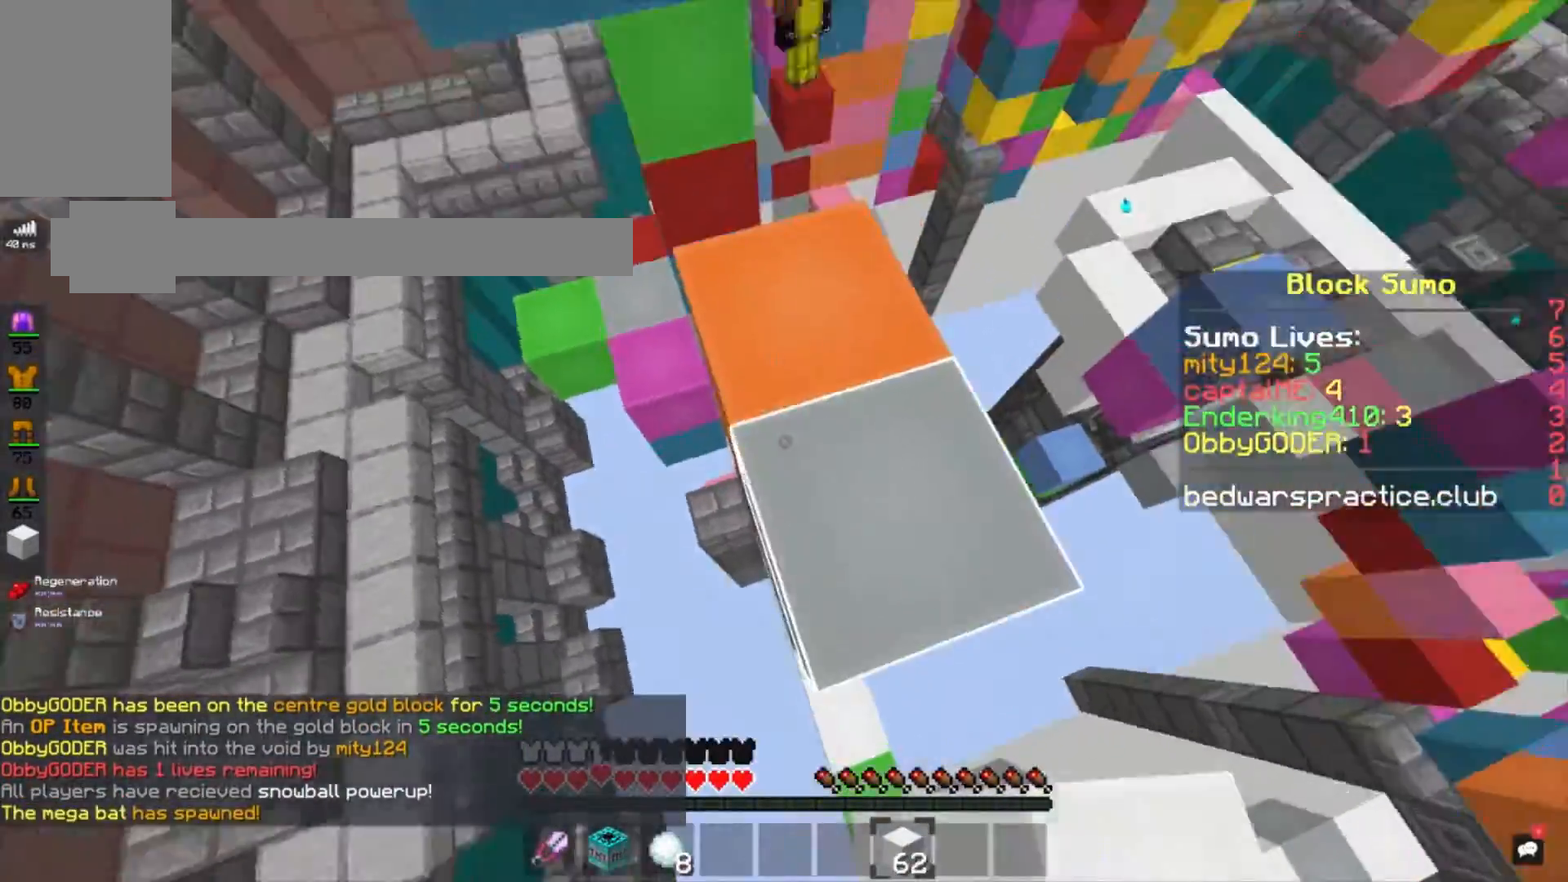
{"keys": ["a", "d", "s"], "mouse": ["right"], "events": [[167, "space", "up"], [233, "w", "up"], [367, "mouse_right", "down"], [400, "d", "down"], [434, "s", "down"], [500, "a", "down"]]}
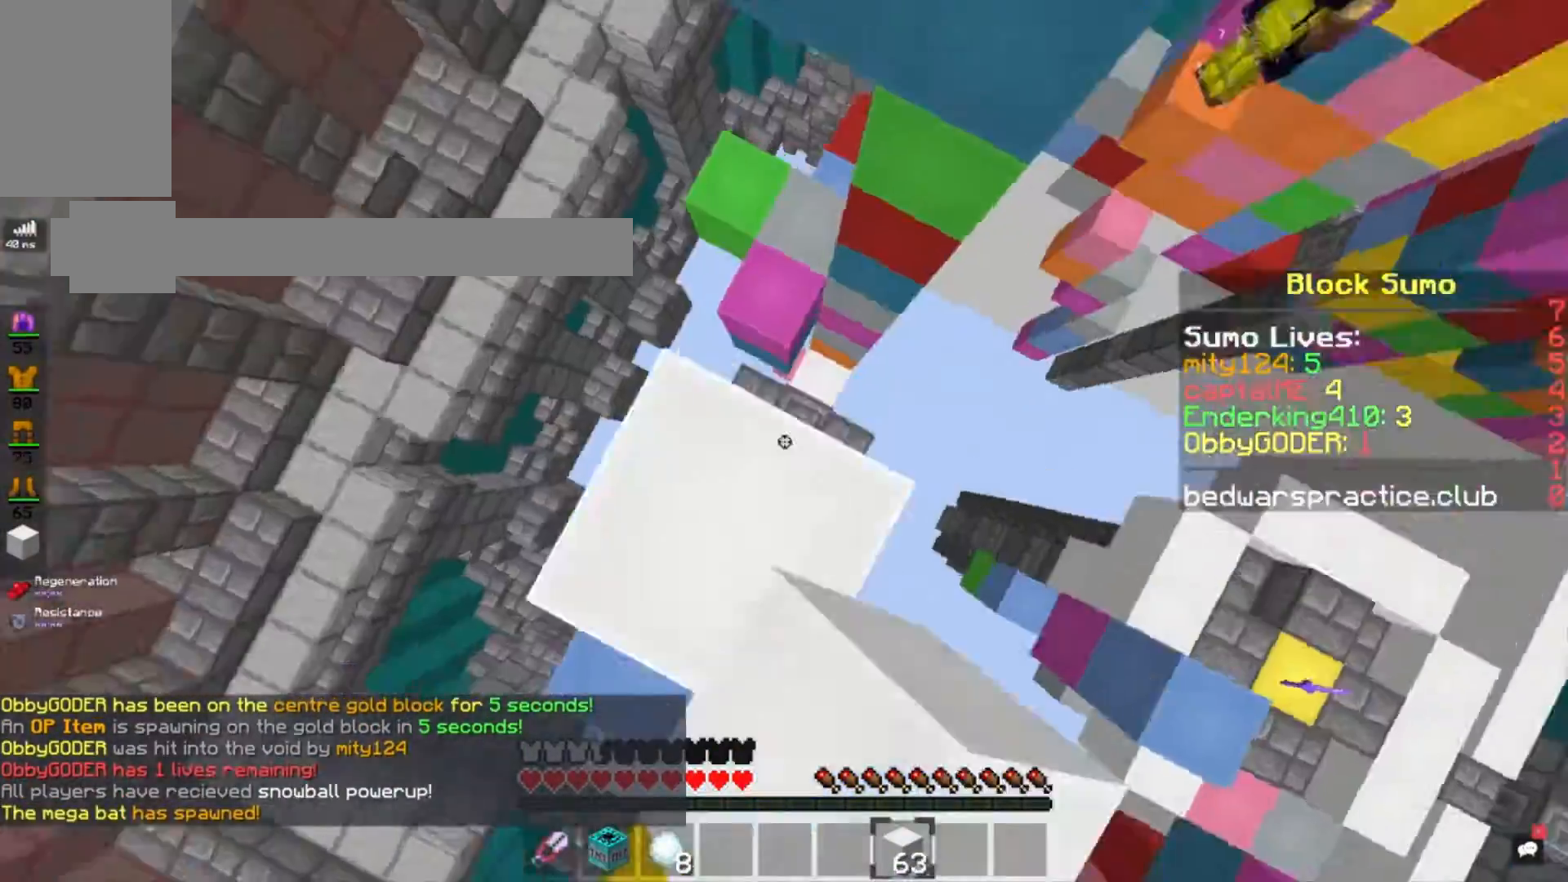
{"keys": ["a", "d", "s"], "mouse": ["right"], "events": [[401, "a", "up"], [467, "a", "down"]]}
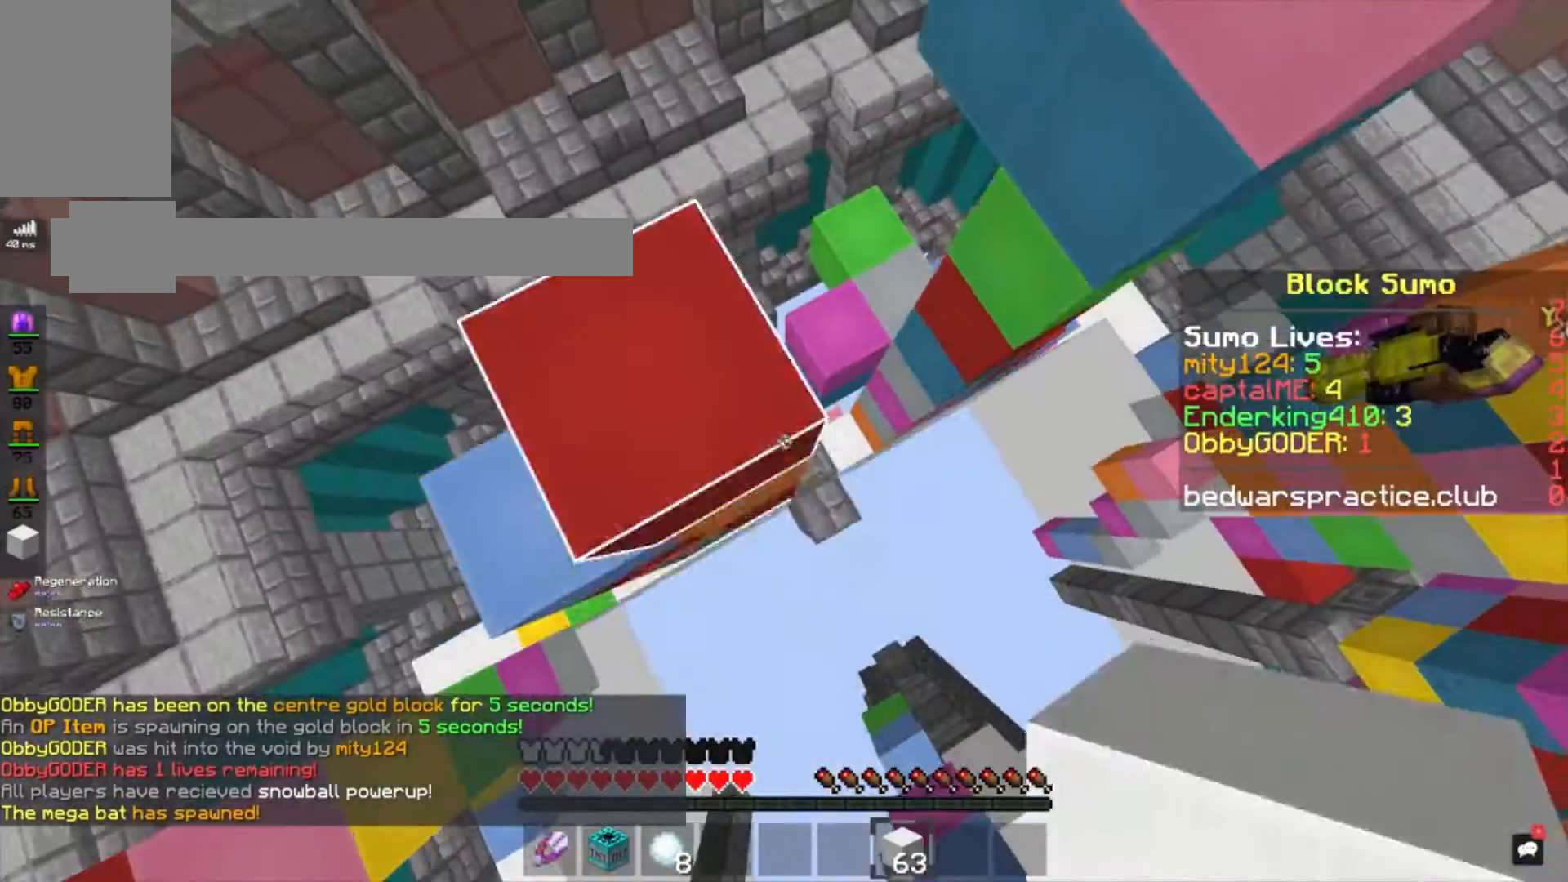
{"keys": ["w"], "mouse": [], "events": [[267, "d", "up"], [300, "mouse_right", "up"], [300, "s", "up"], [367, "a", "up"], [367, "w", "down"]]}
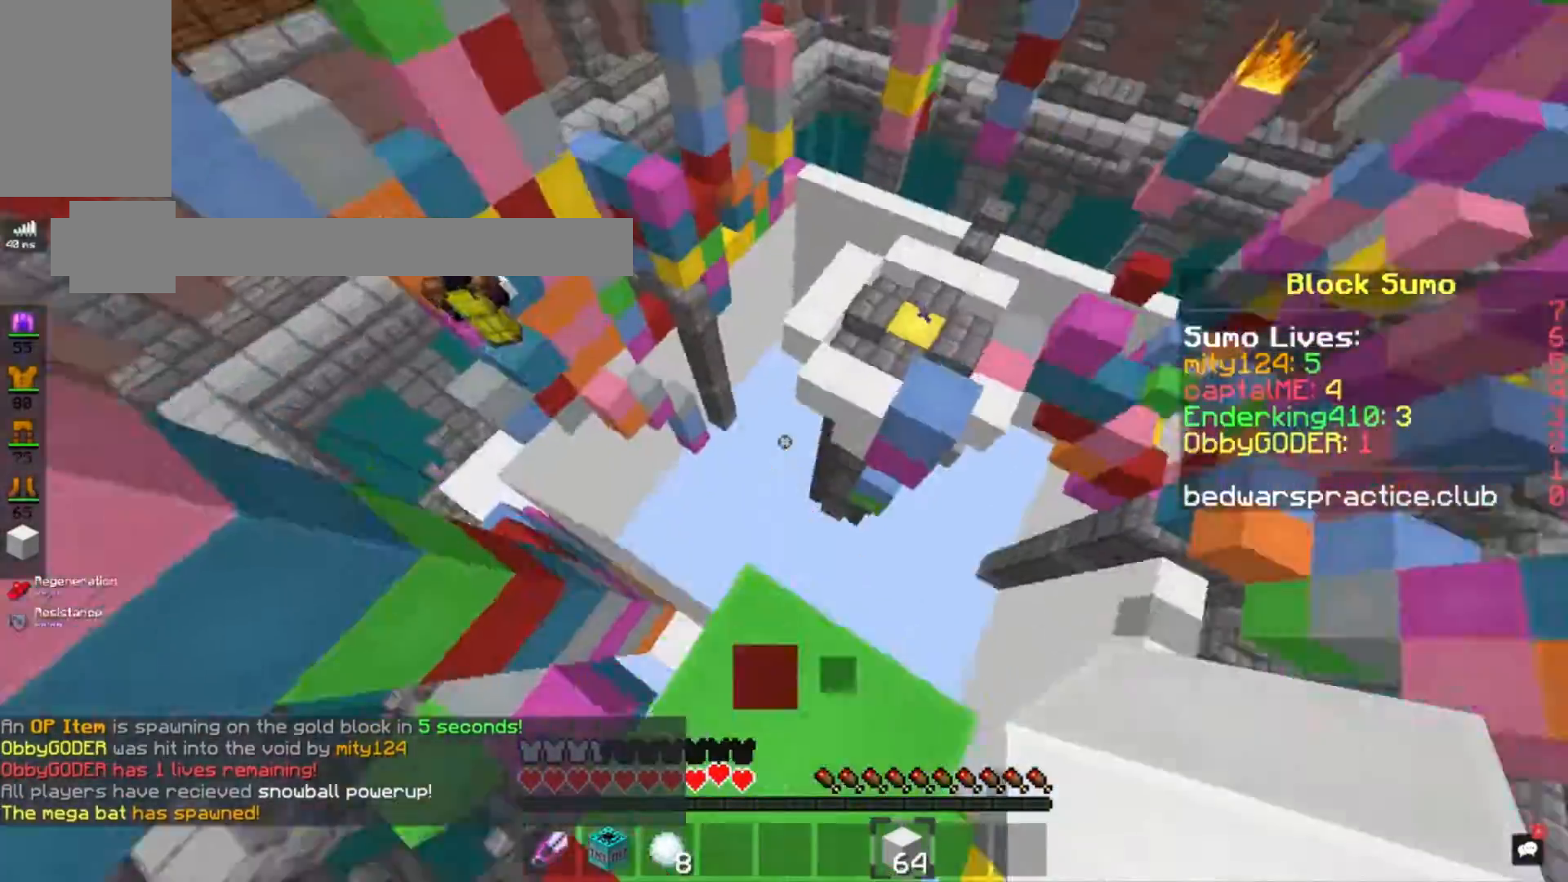
{"keys": ["w"], "mouse": [], "events": [[100, "space", "down"], [301, "space", "up"]]}
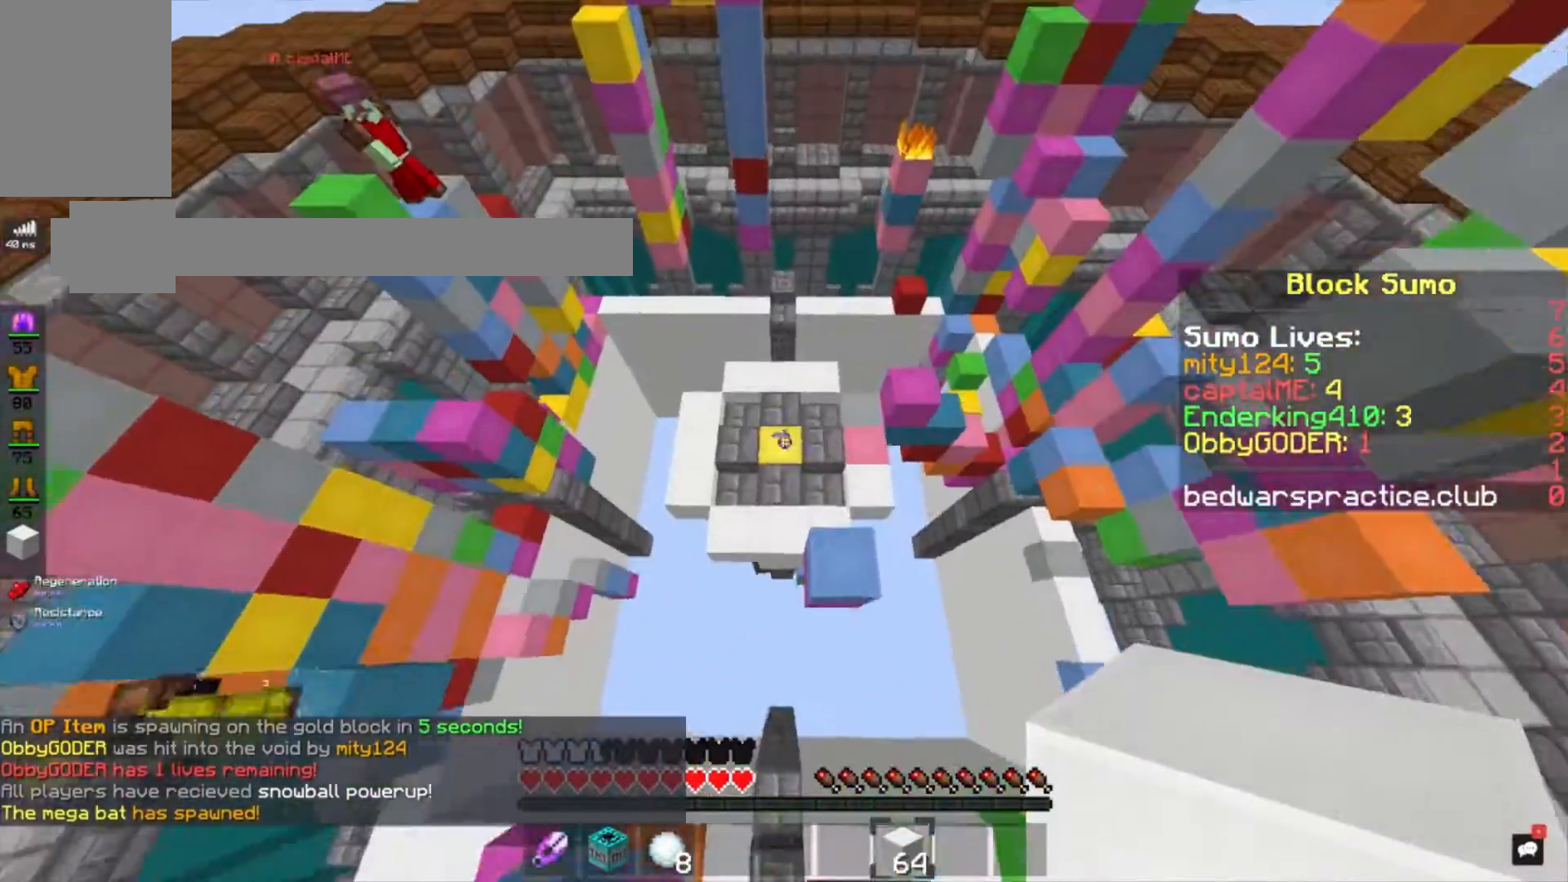
{"keys": ["w"], "mouse": [], "events": []}